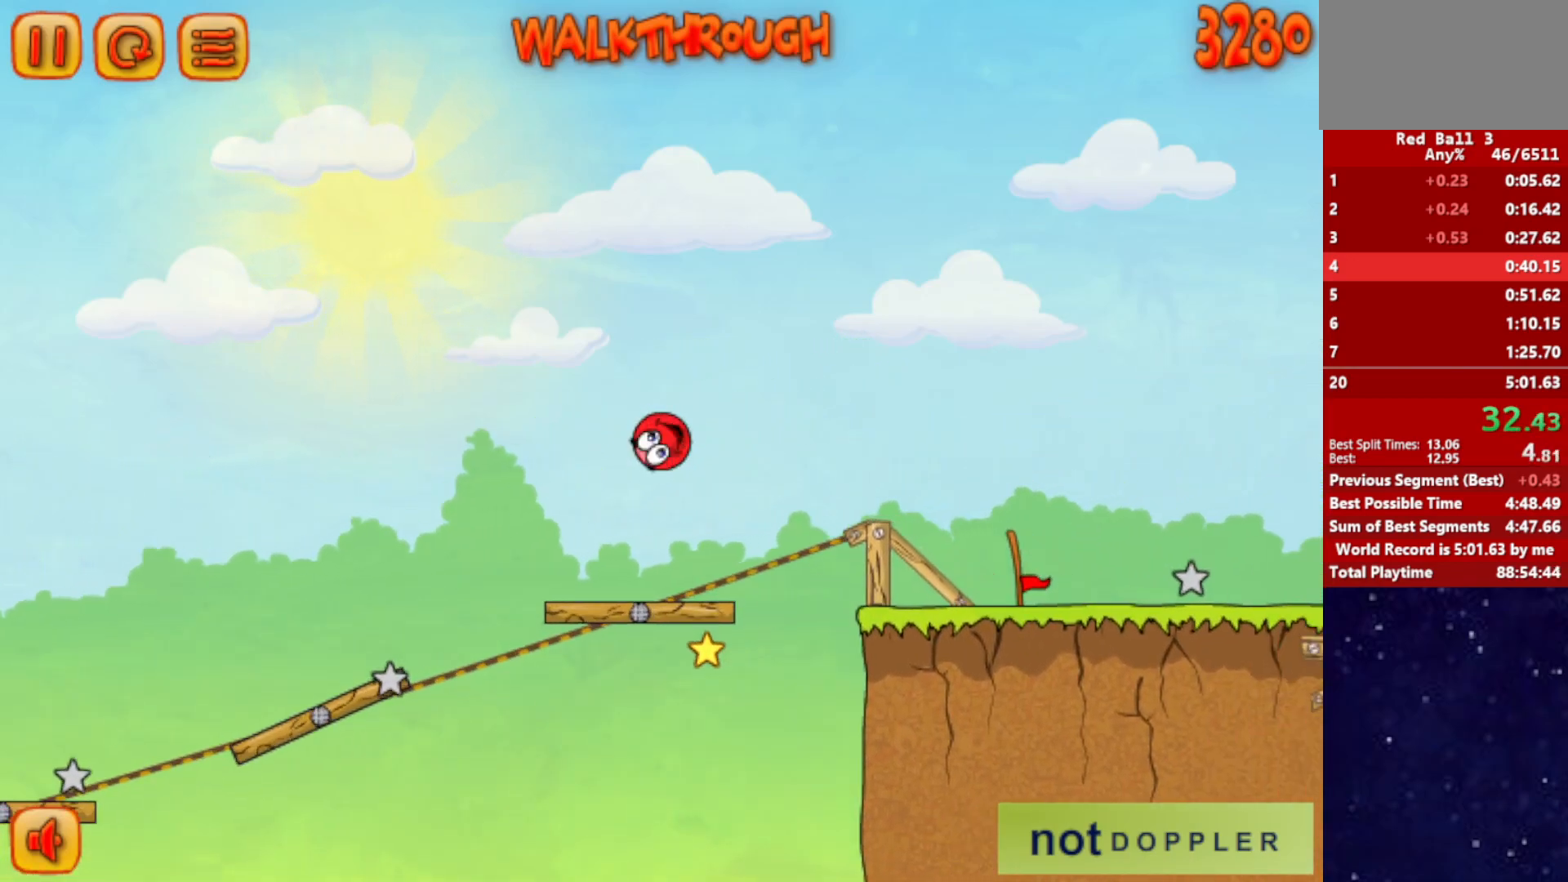
Gameplay with keyboard; each line is a JSON object with the keys held at the frame after it. "events" lists presses ("down") and releases ("up") of "down", "left", "p", "r", "right" and "up" between this image and that frame as [ms after this image, input, new state], when the widget could be followed in between. No other keys are recorded. Mouse input is not recorded.
{"keys": ["right", "up"], "events": []}
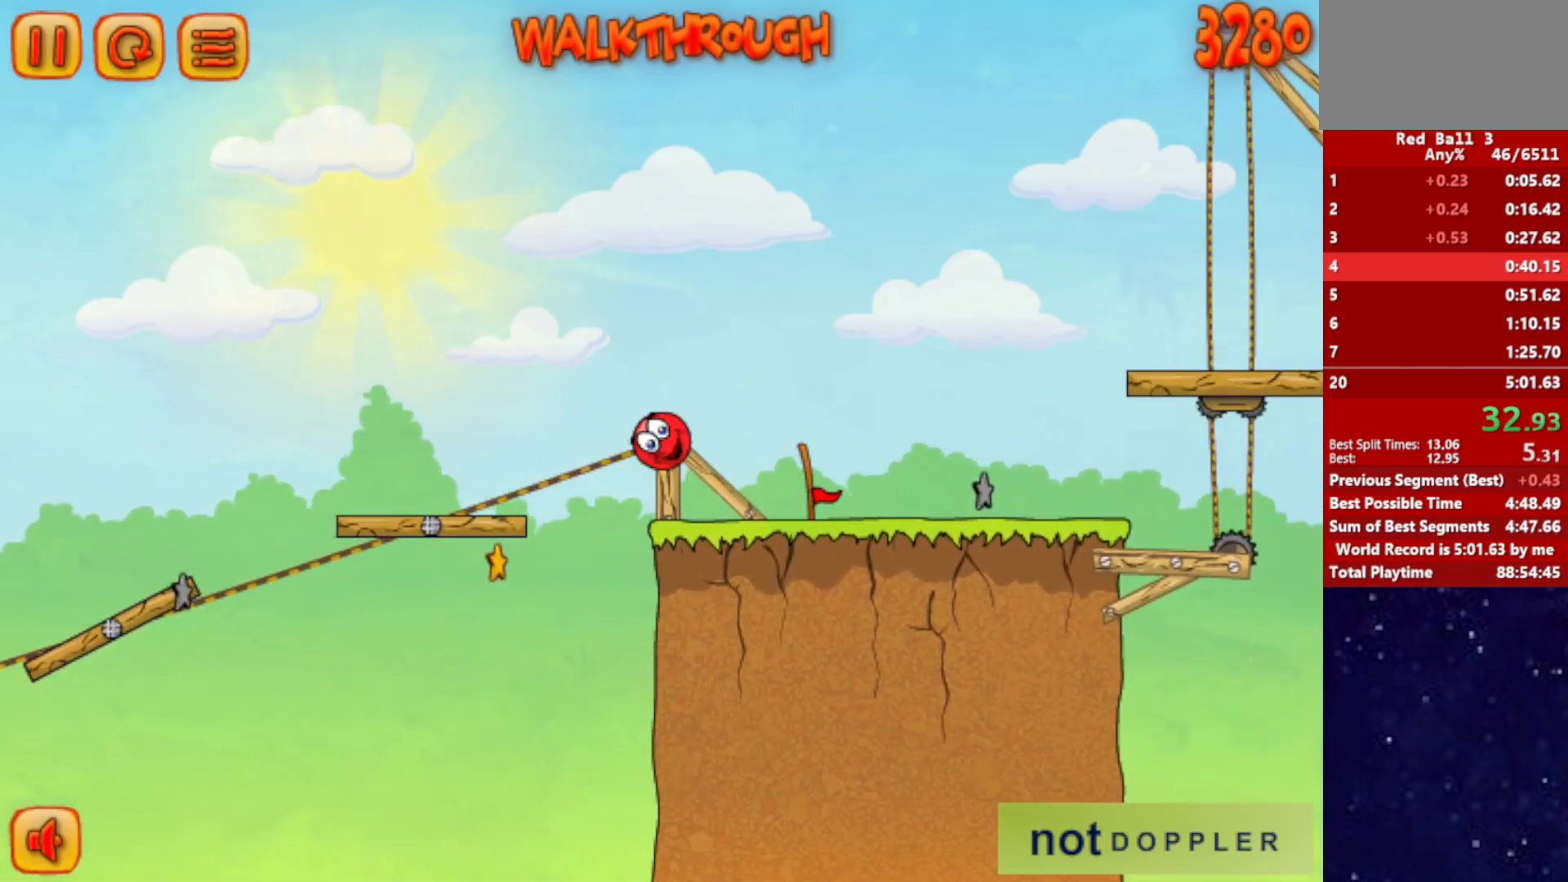
{"keys": ["right", "up"], "events": [[84, "p", "down"], [167, "p", "up"]]}
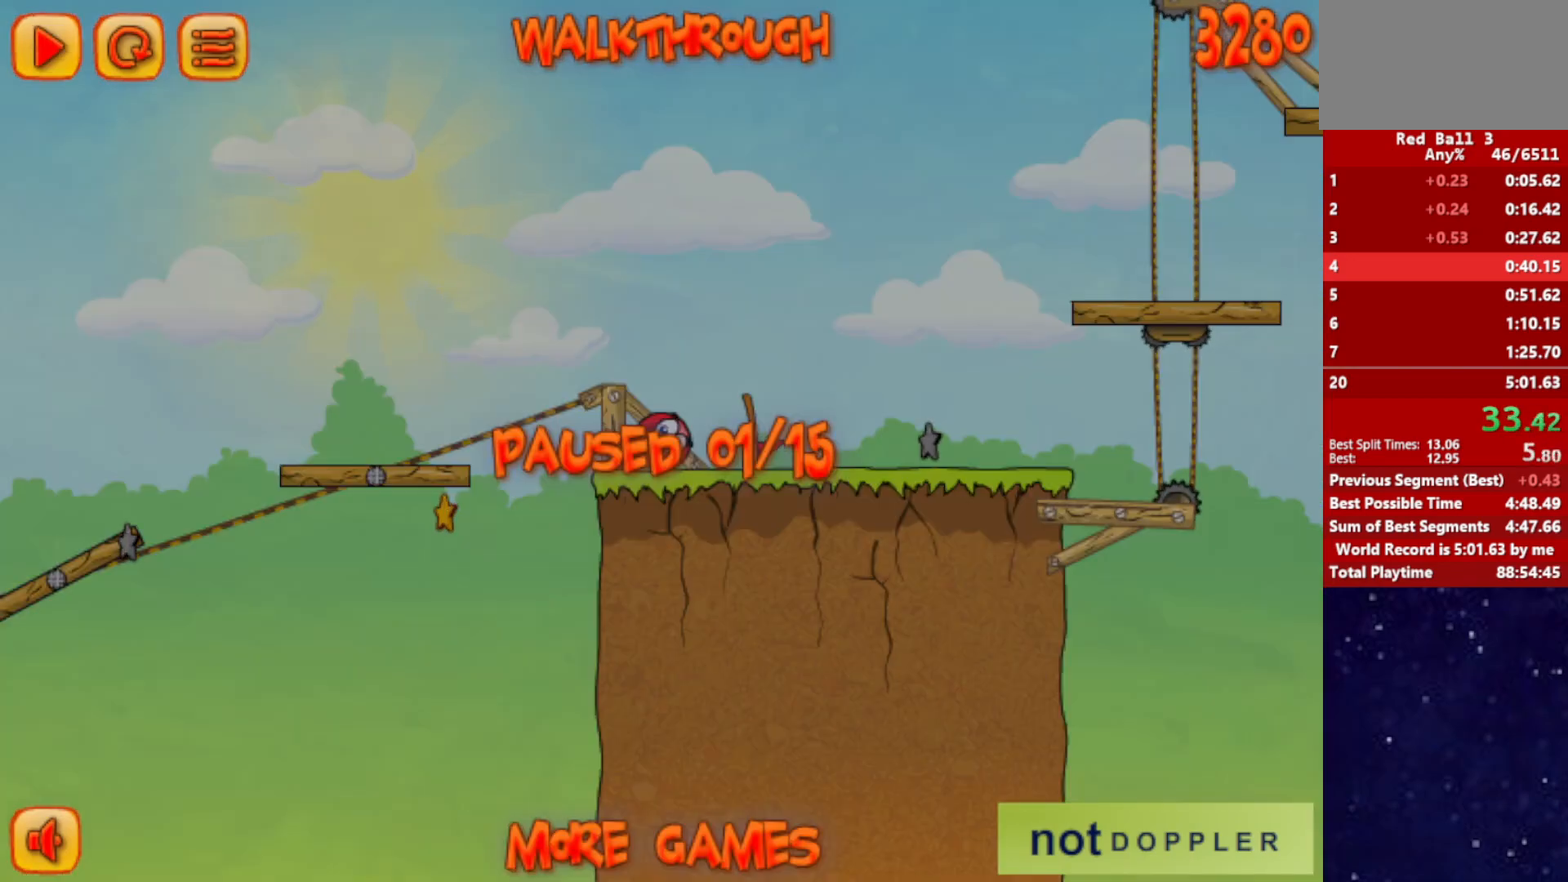
{"keys": ["right", "up"], "events": [[167, "p", "down"], [234, "p", "up"]]}
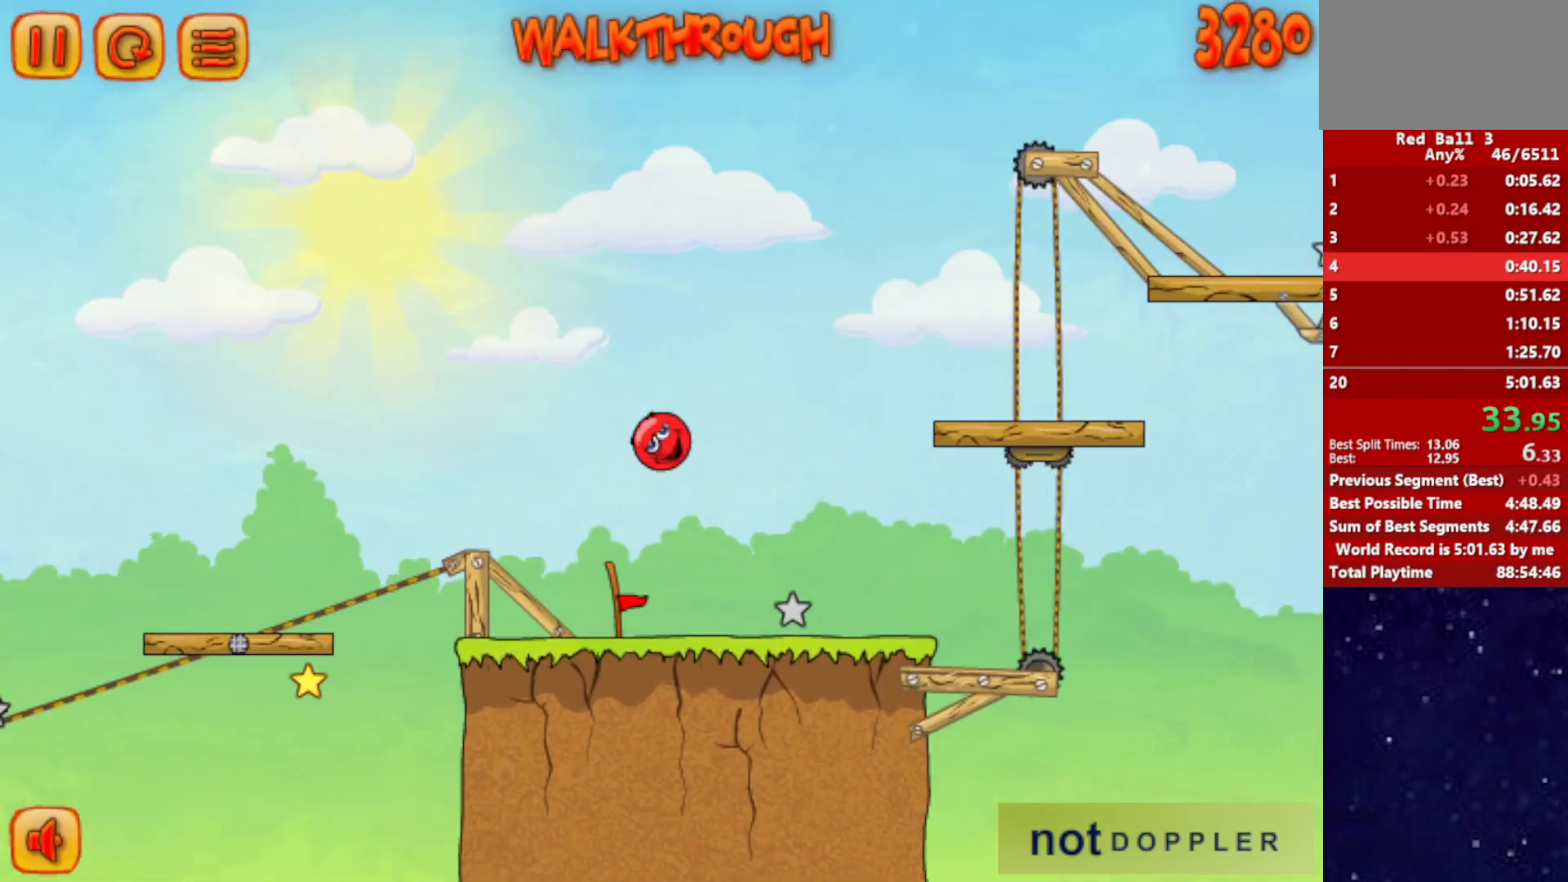
{"keys": ["right", "up"], "events": []}
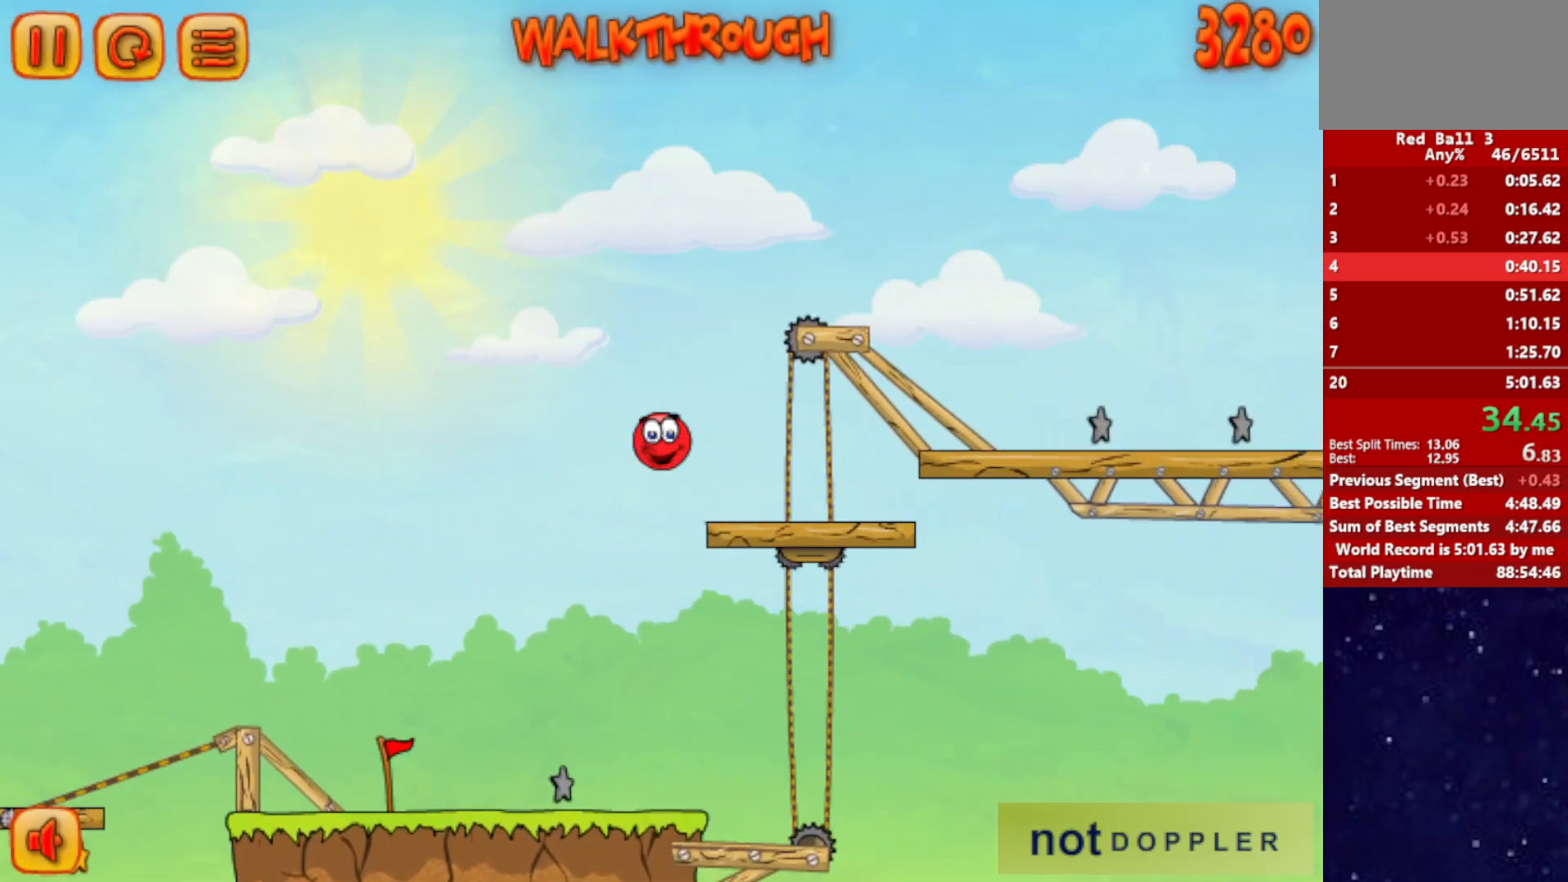
{"keys": ["right", "up"], "events": []}
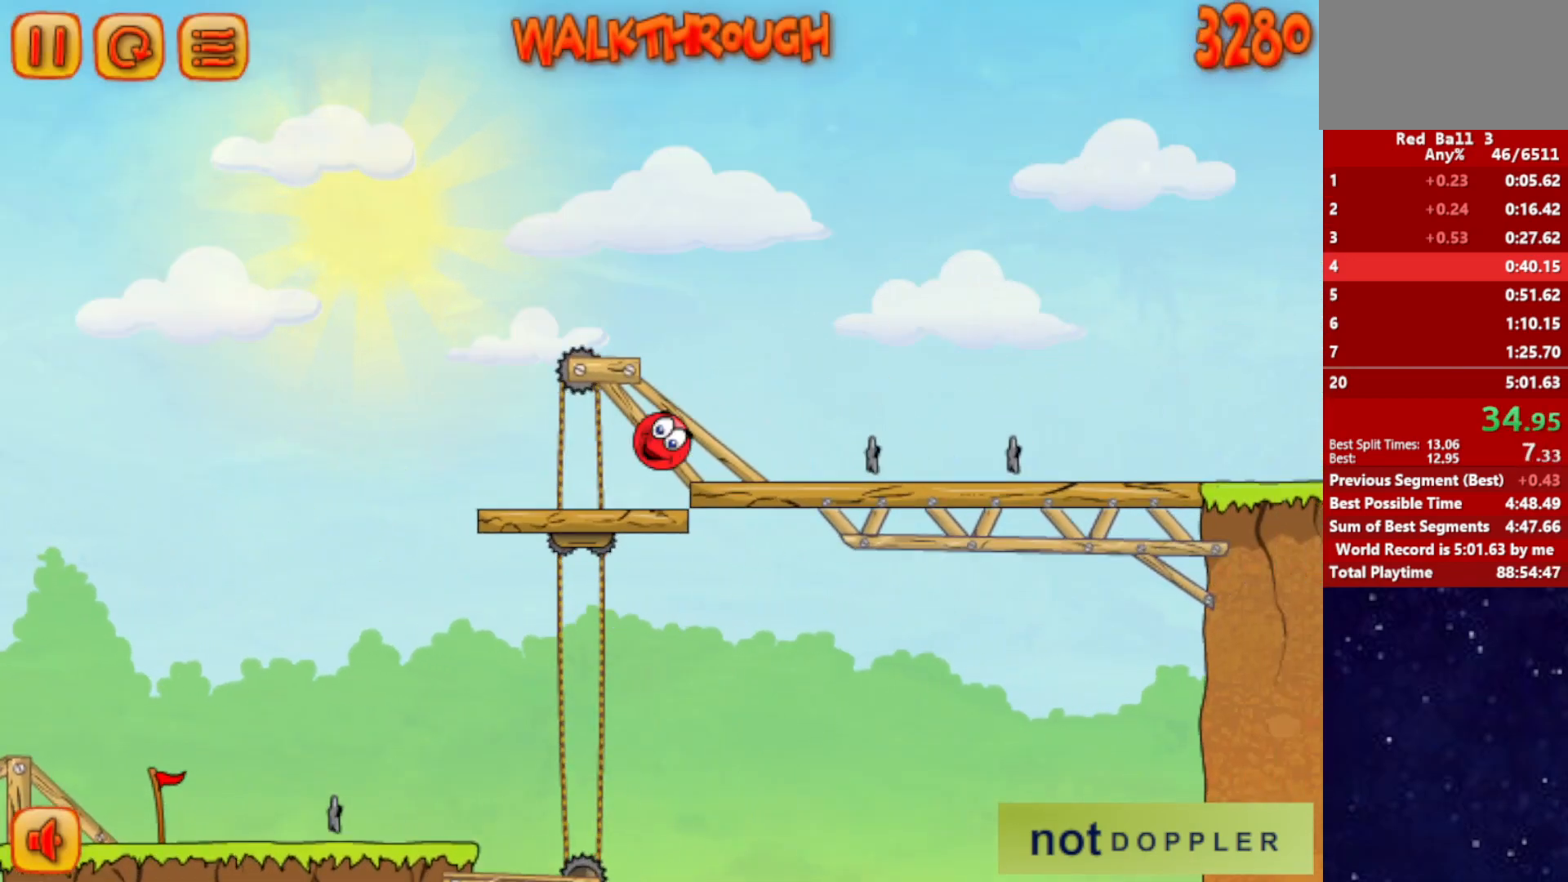
{"keys": ["right", "up"], "events": [[84, "up", "up"], [400, "up", "down"]]}
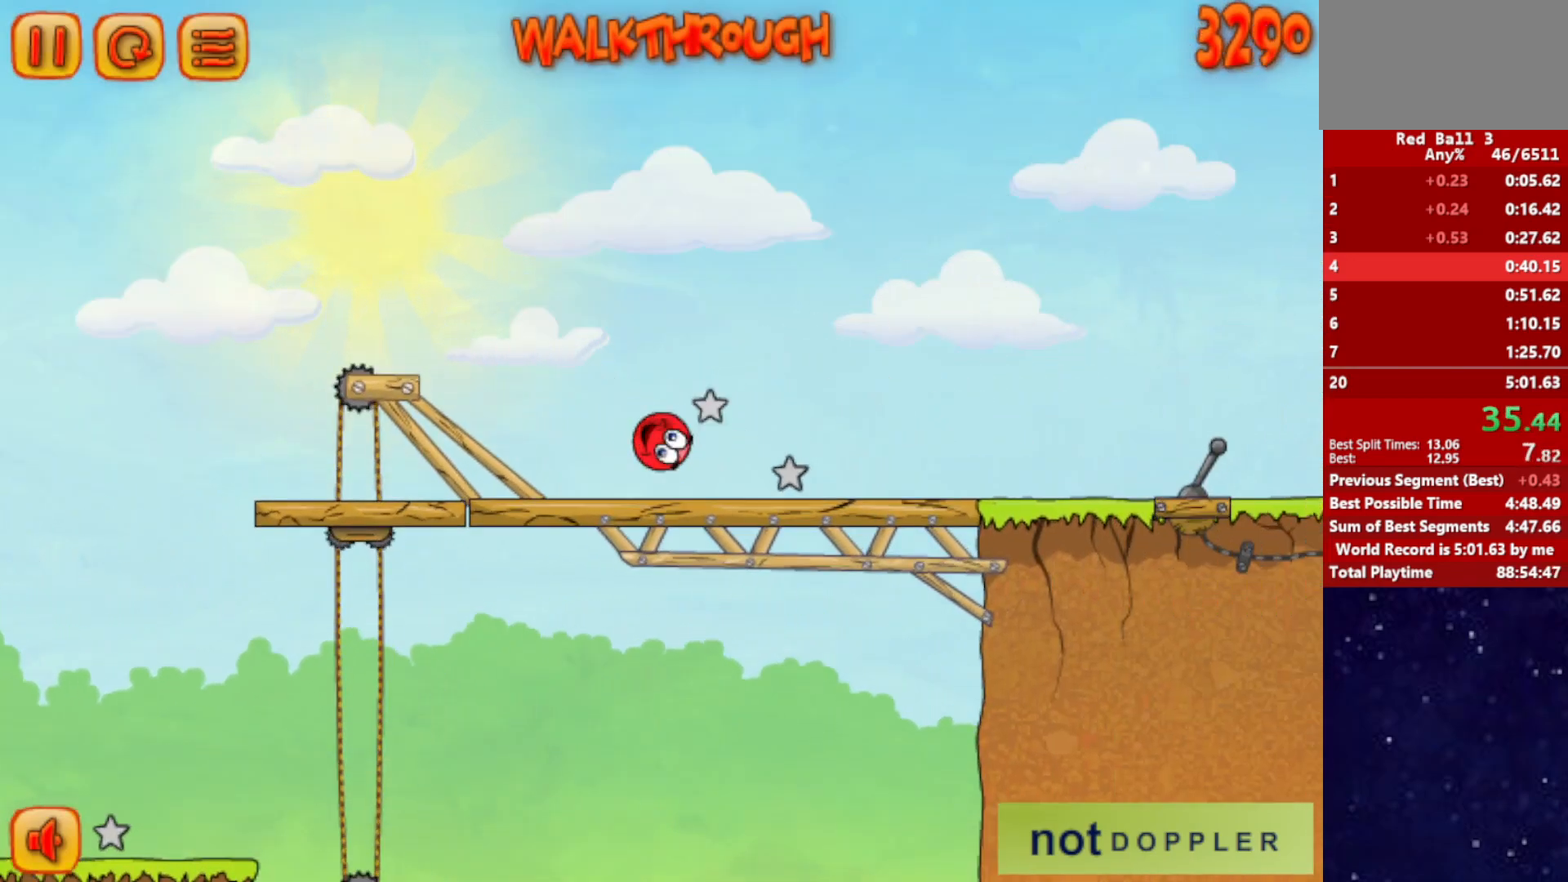
{"keys": ["right", "up"], "events": []}
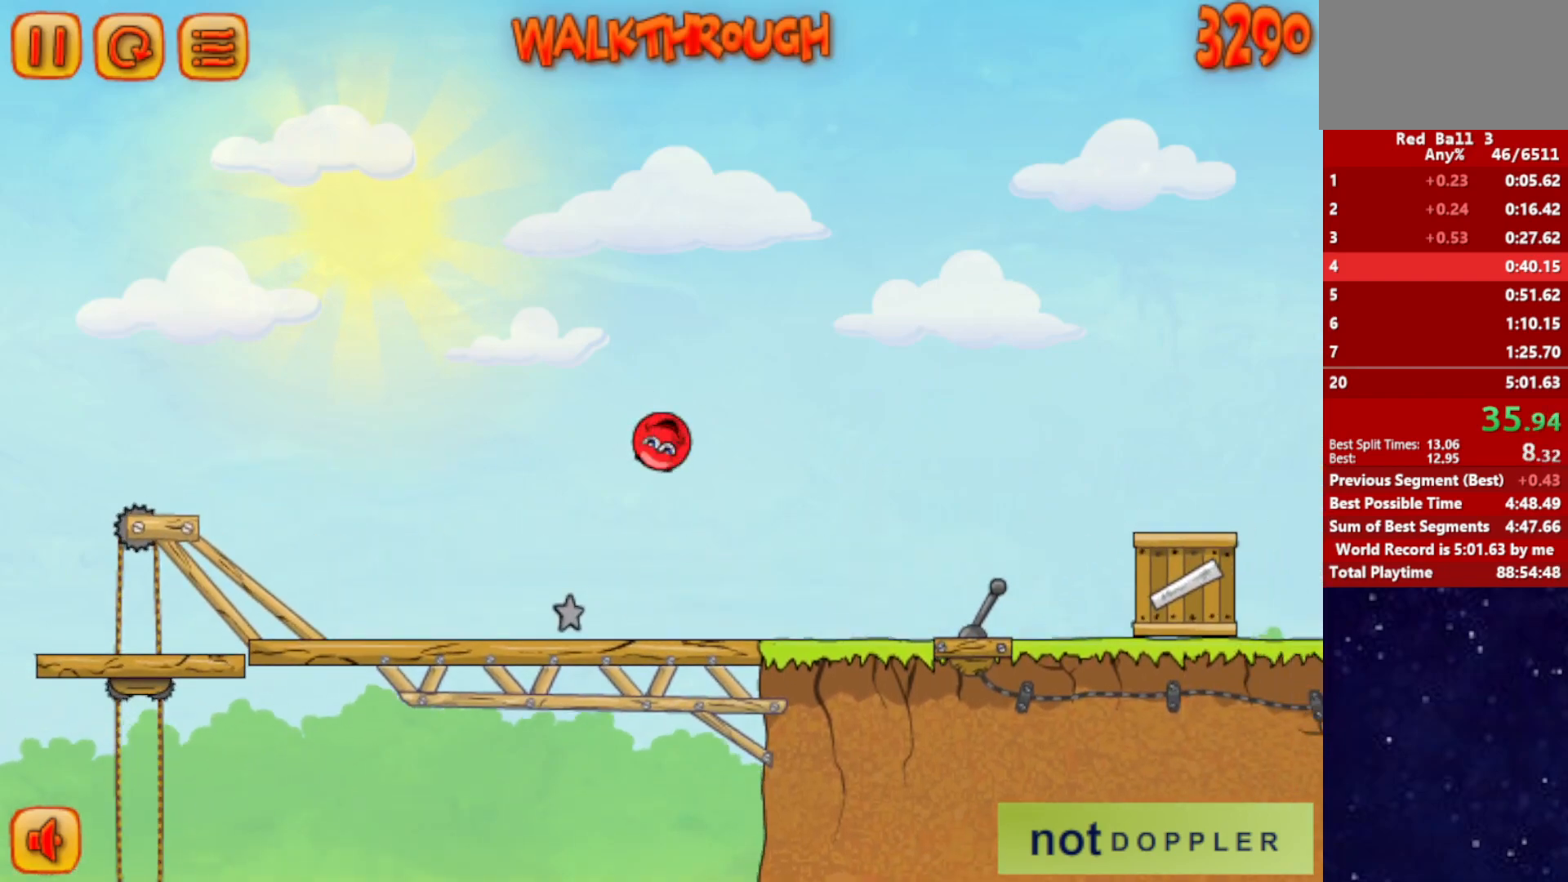
{"keys": ["right", "up"], "events": []}
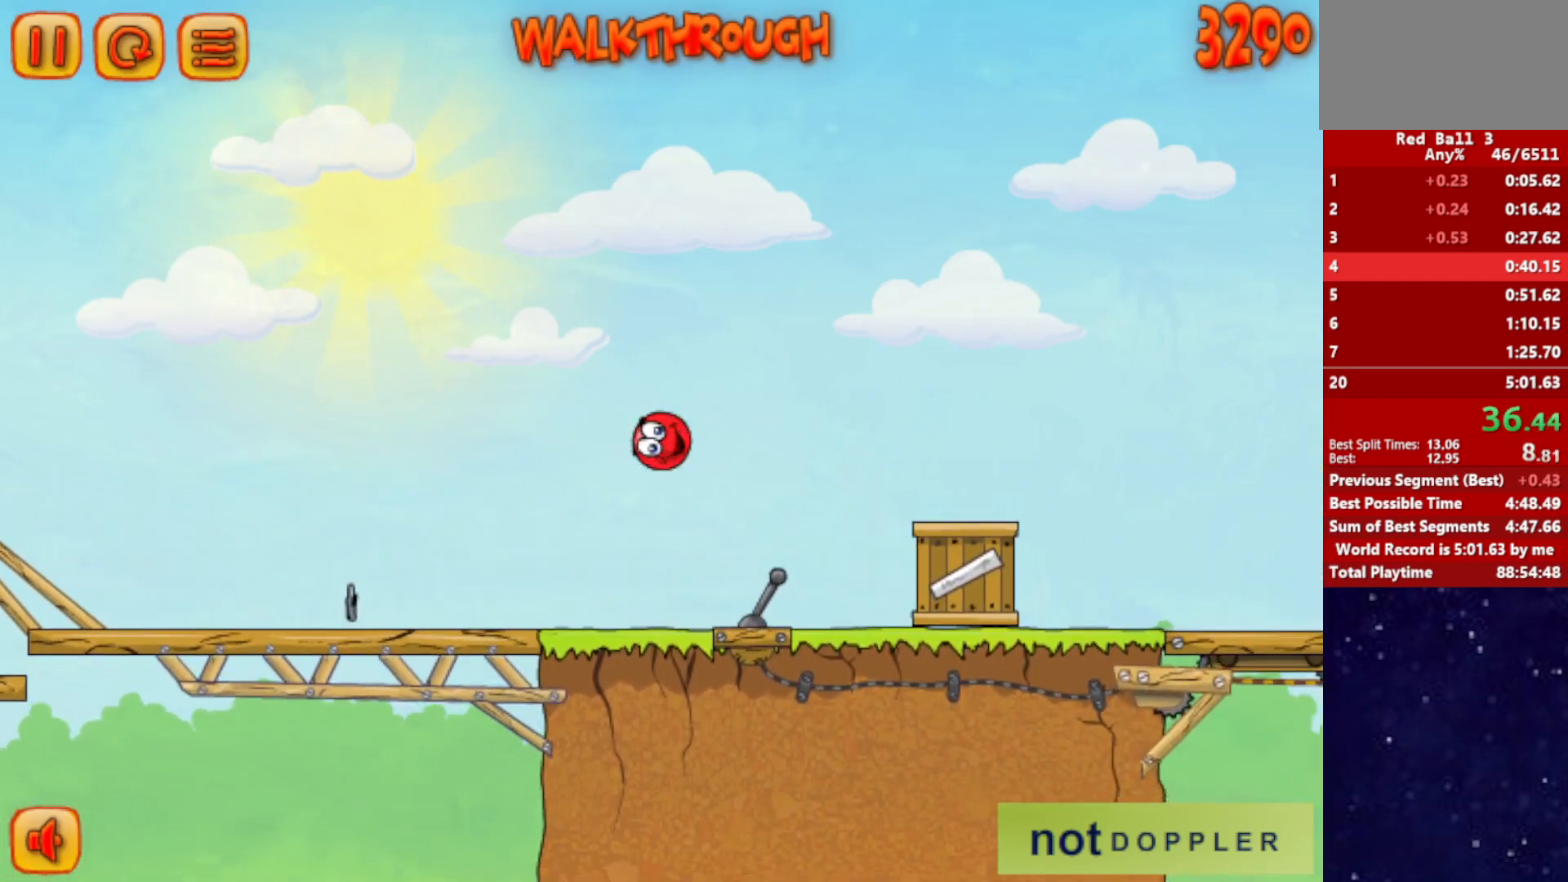
{"keys": ["right"], "events": [[400, "up", "up"]]}
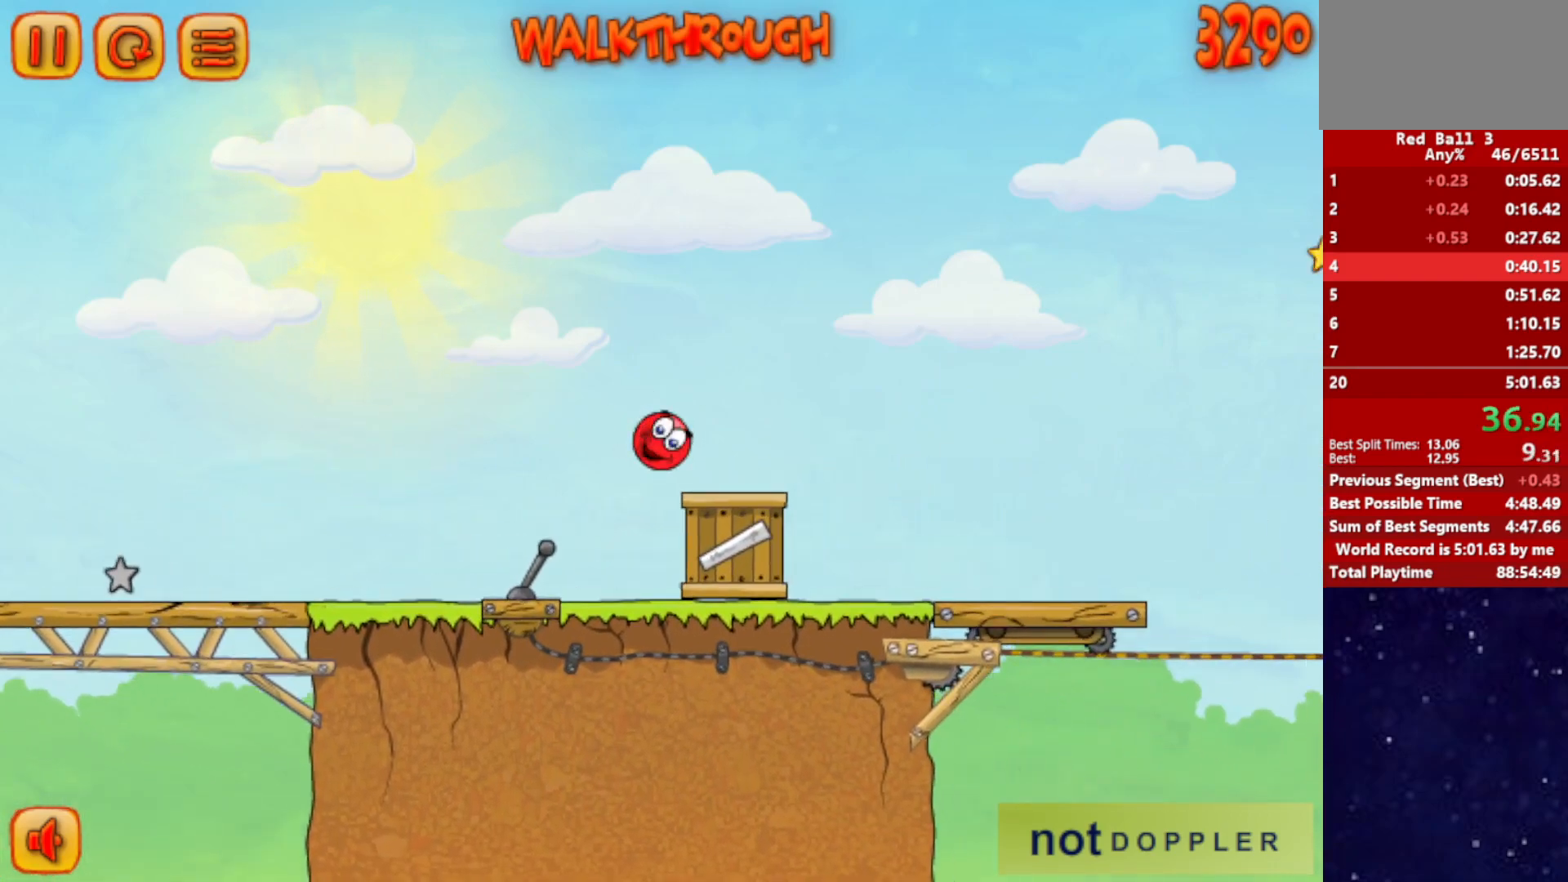
{"keys": ["right"], "events": []}
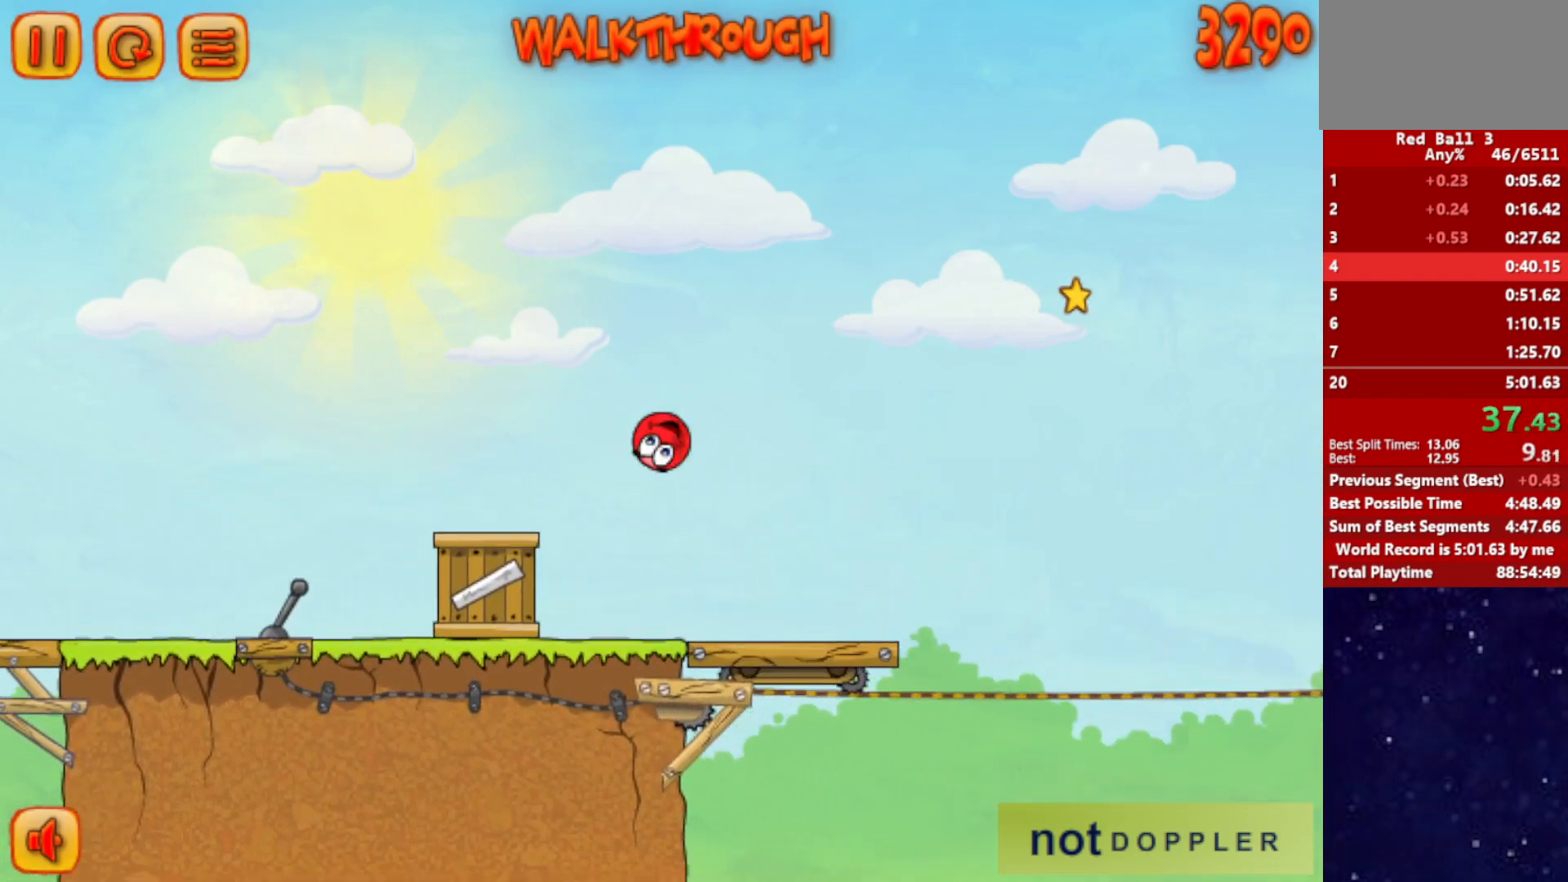
{"keys": ["right", "up"], "events": [[167, "right", "up"], [184, "left", "down"], [217, "left", "up"], [234, "right", "down"], [300, "up", "down"]]}
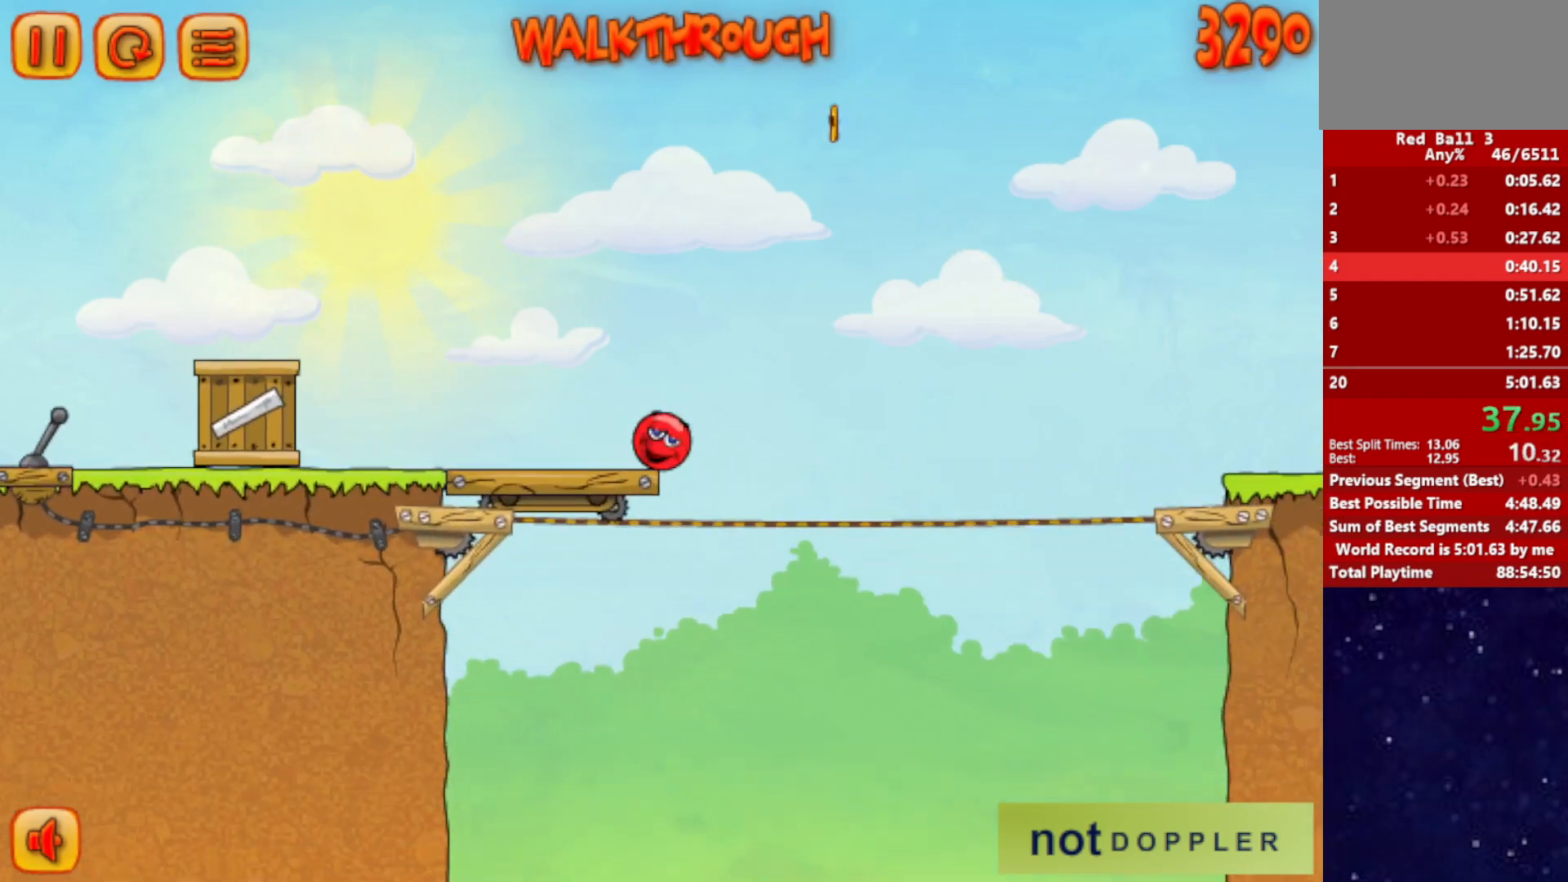
{"keys": ["right", "up"], "events": []}
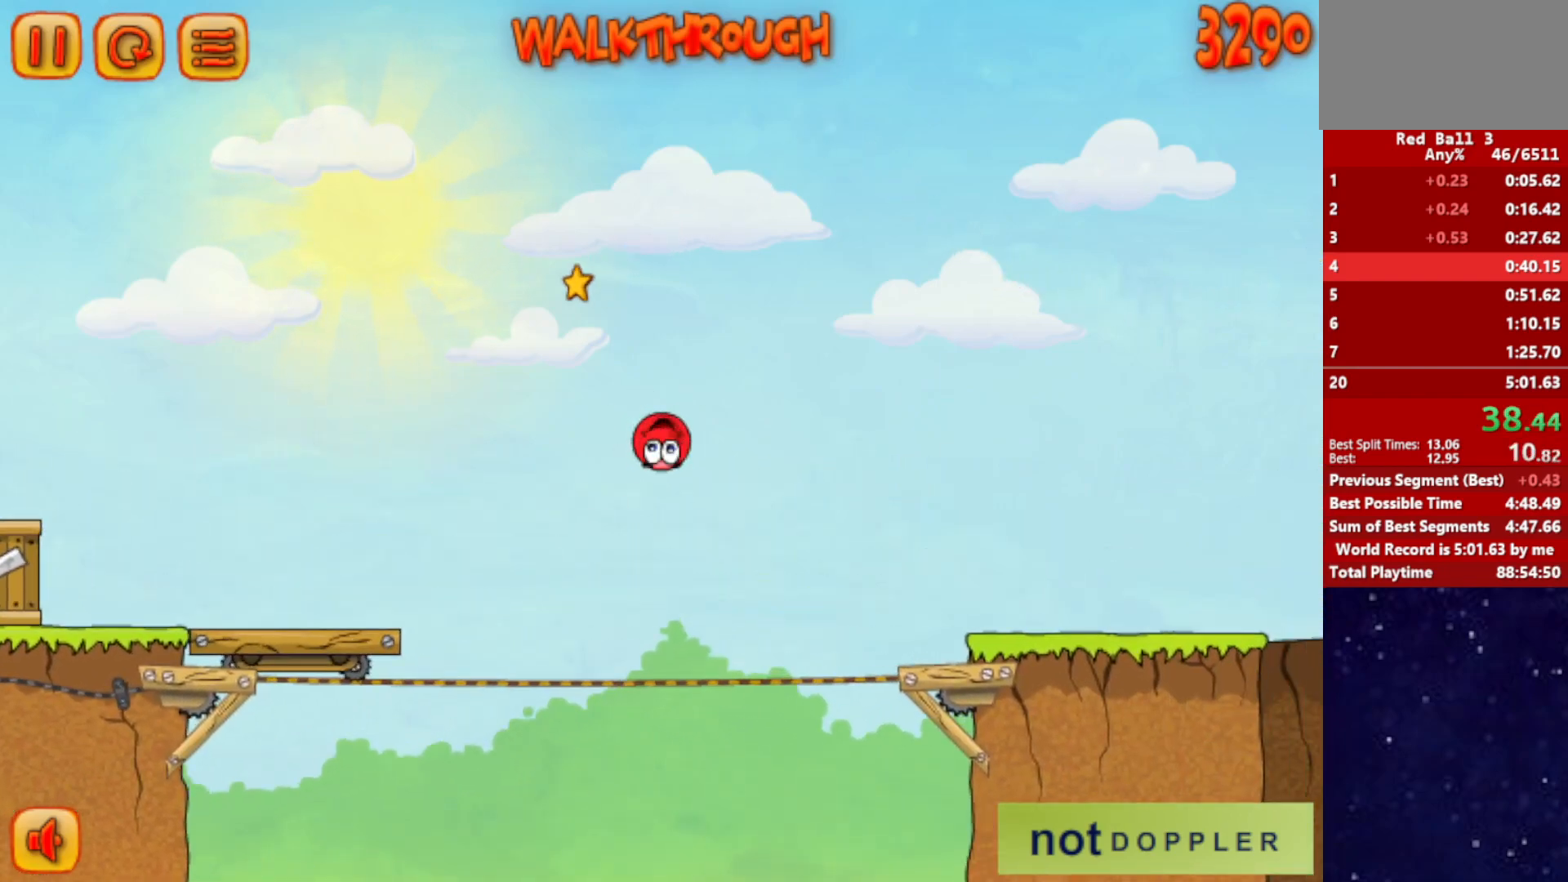
{"keys": ["right"], "events": [[350, "up", "up"]]}
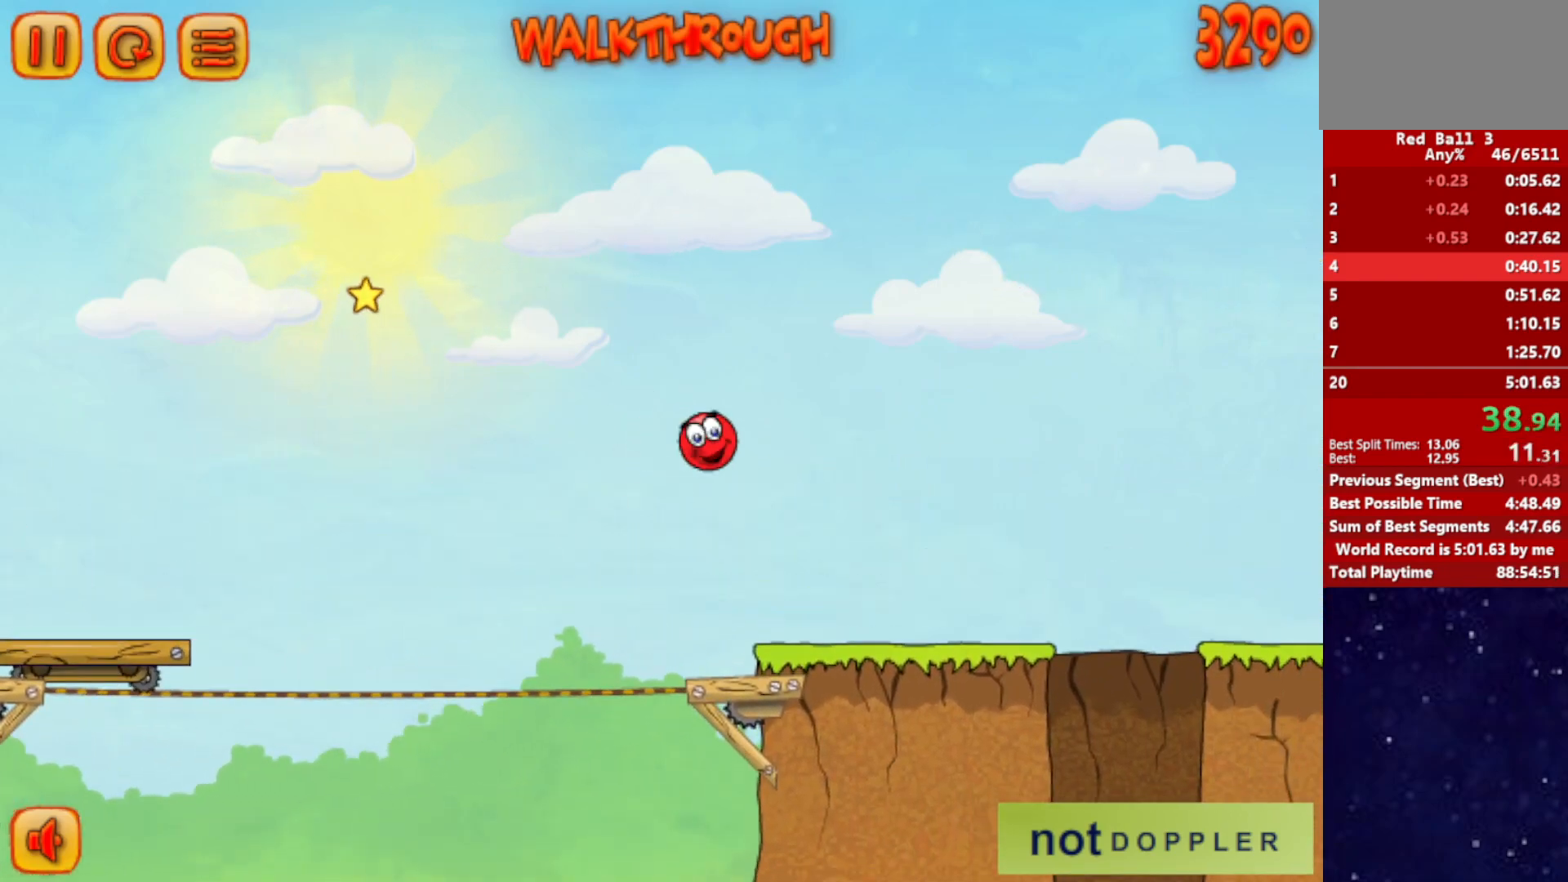
{"keys": ["right"], "events": []}
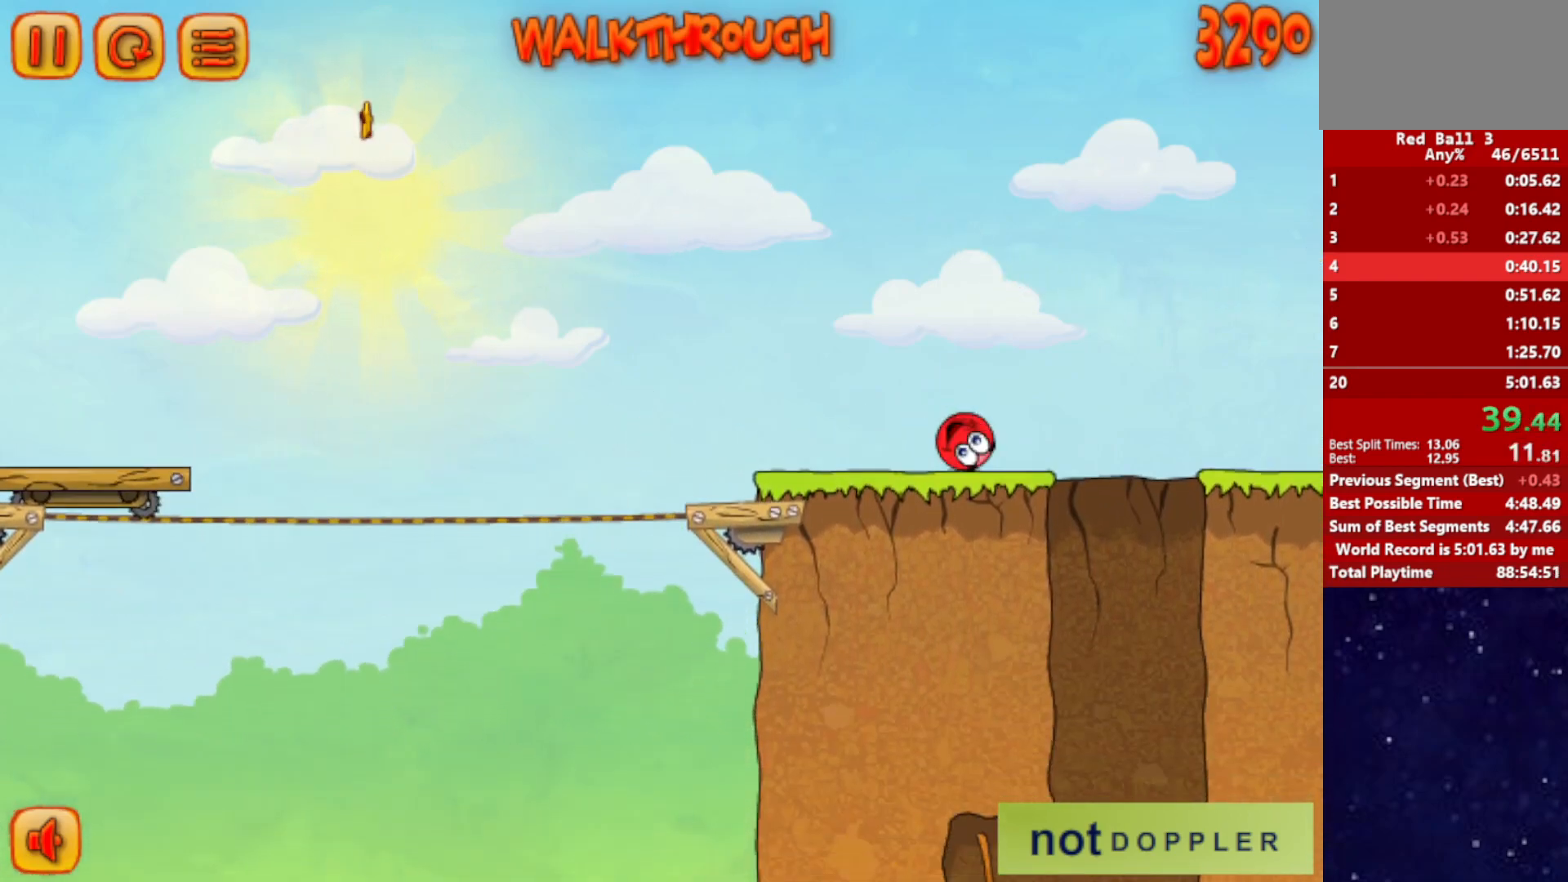
{"keys": ["left"], "events": [[84, "left", "down"], [84, "right", "up"]]}
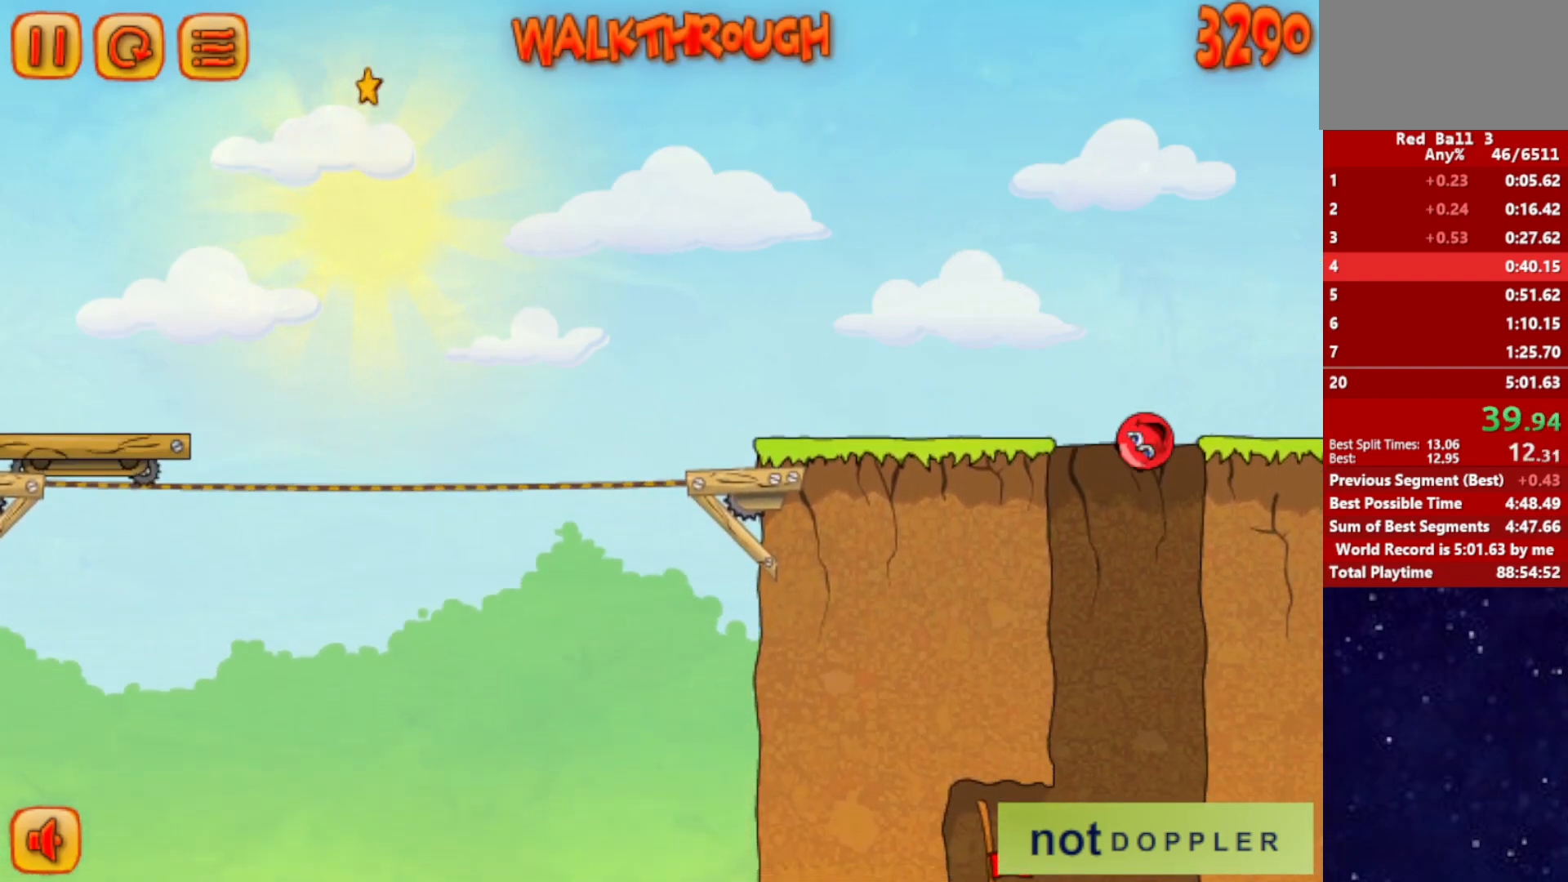
{"keys": ["left"], "events": [[17, "right", "down"], [67, "left", "up"], [300, "left", "down"], [350, "right", "up"]]}
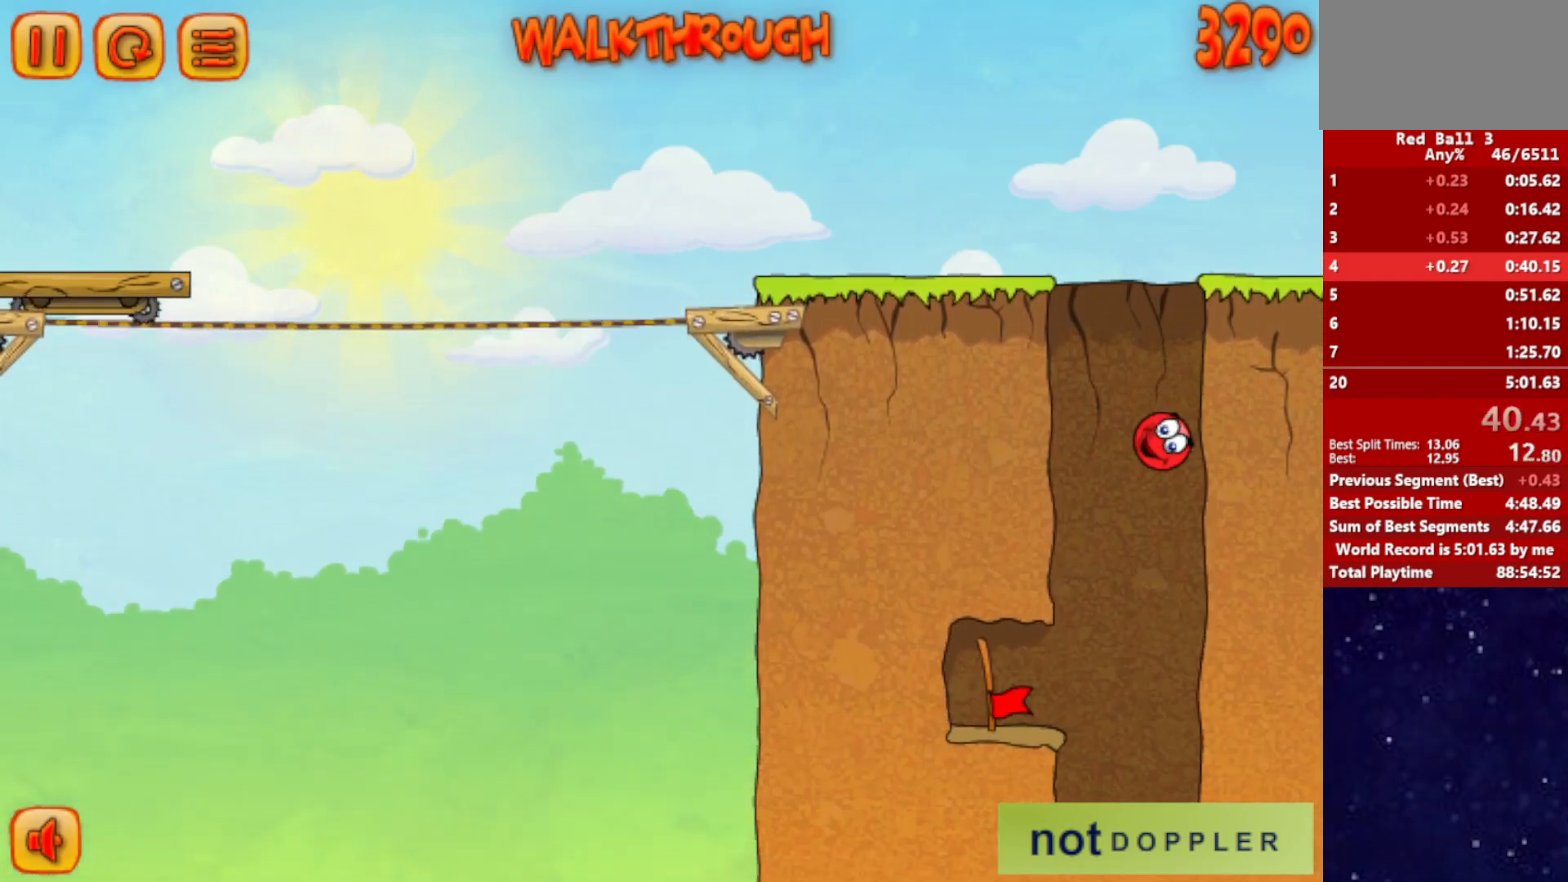
{"keys": ["left"], "events": [[17, "left", "up"], [84, "left", "down"]]}
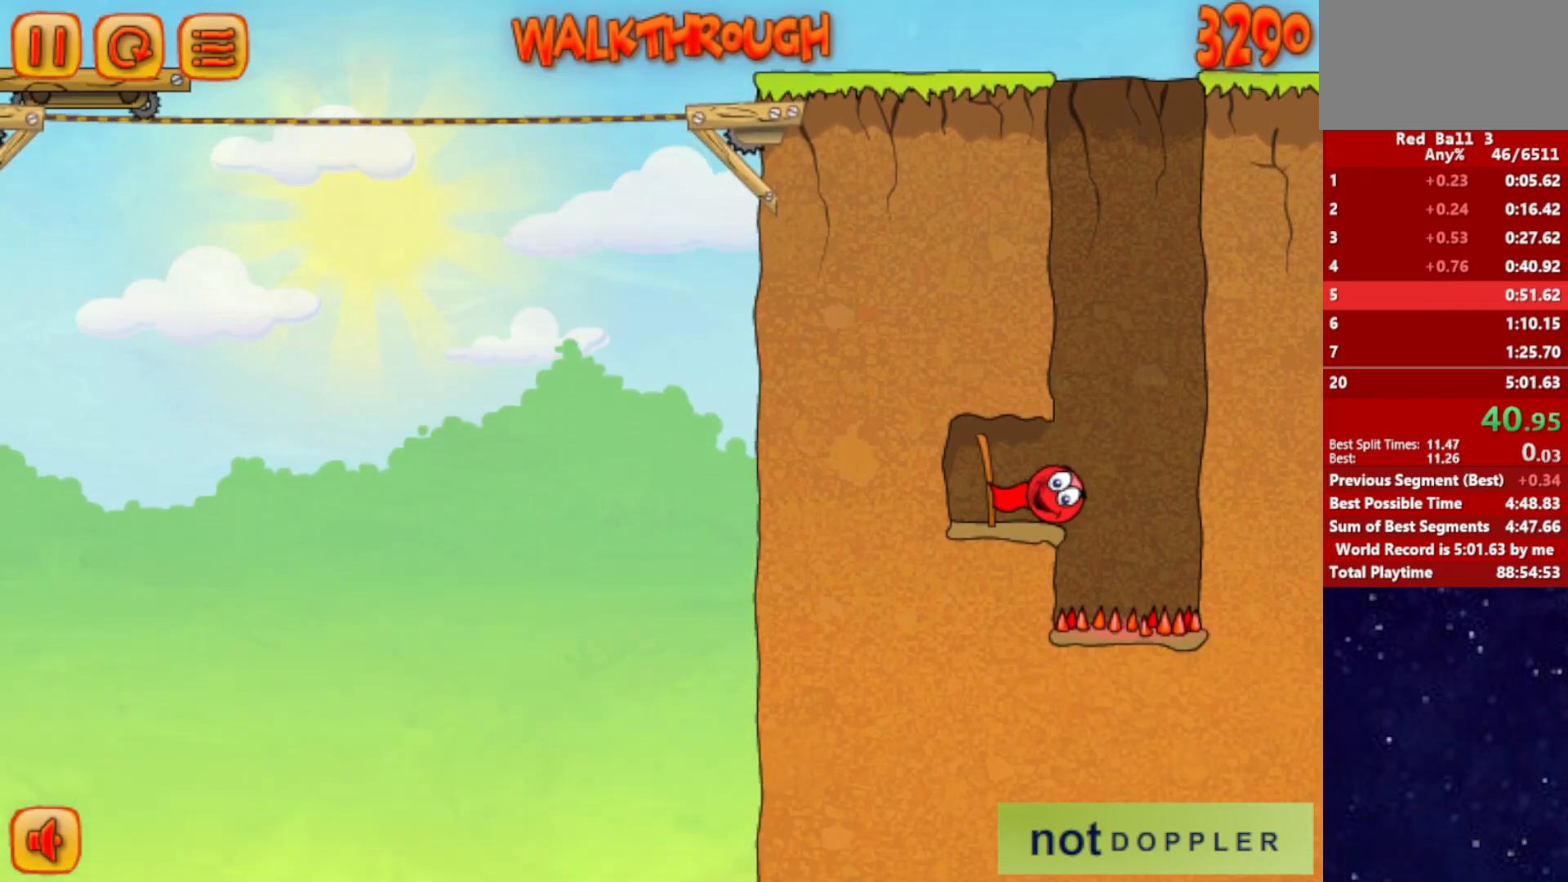
{"keys": ["right"], "events": [[234, "right", "down"], [284, "left", "up"]]}
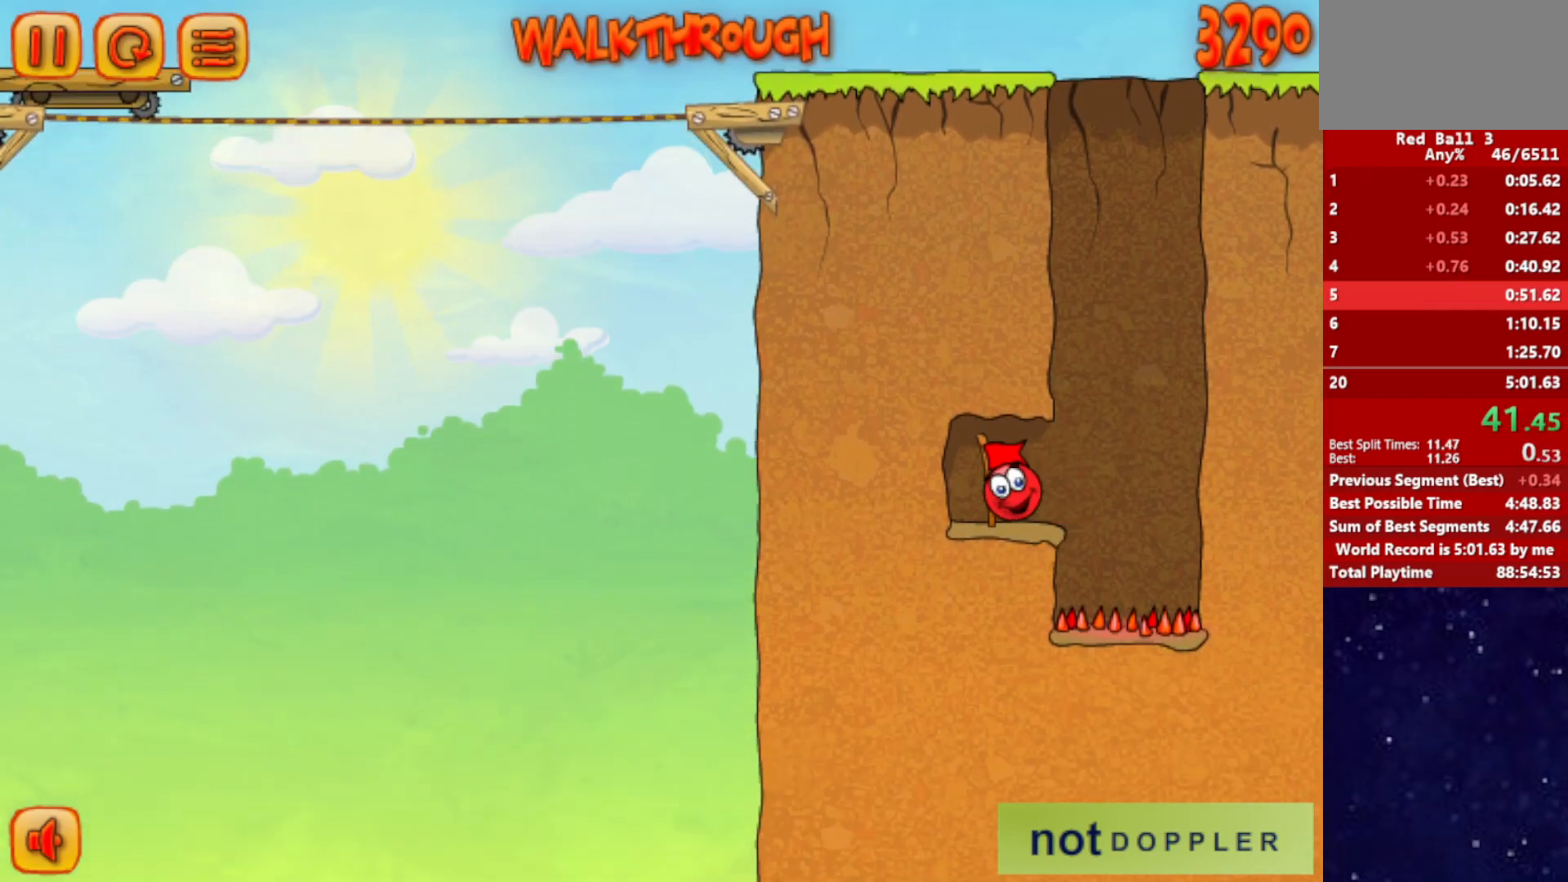
{"keys": ["right"], "events": []}
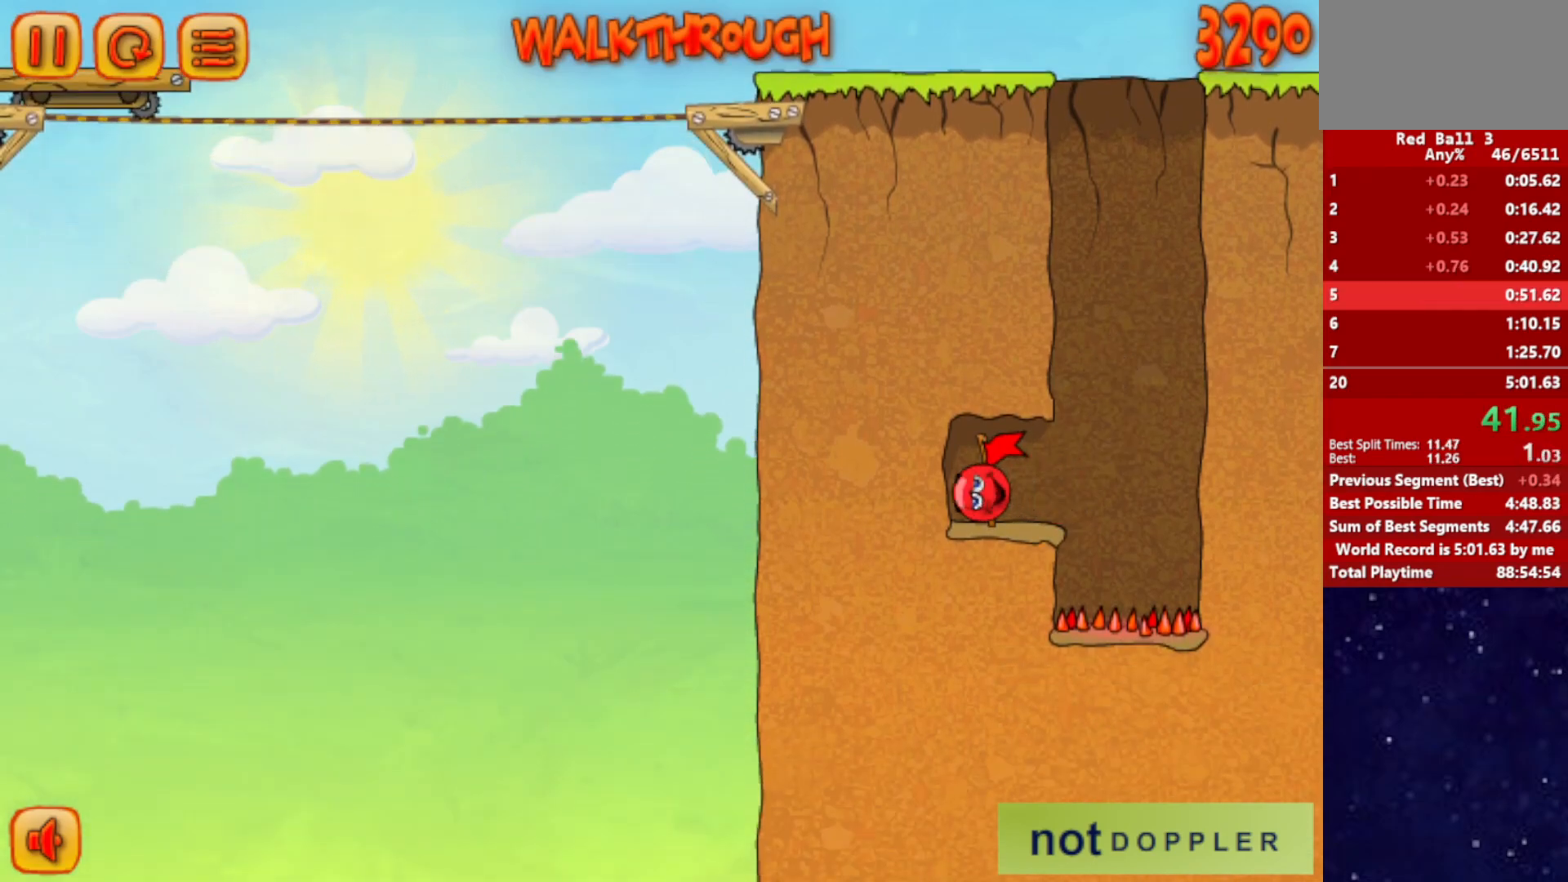
{"keys": ["right"], "events": []}
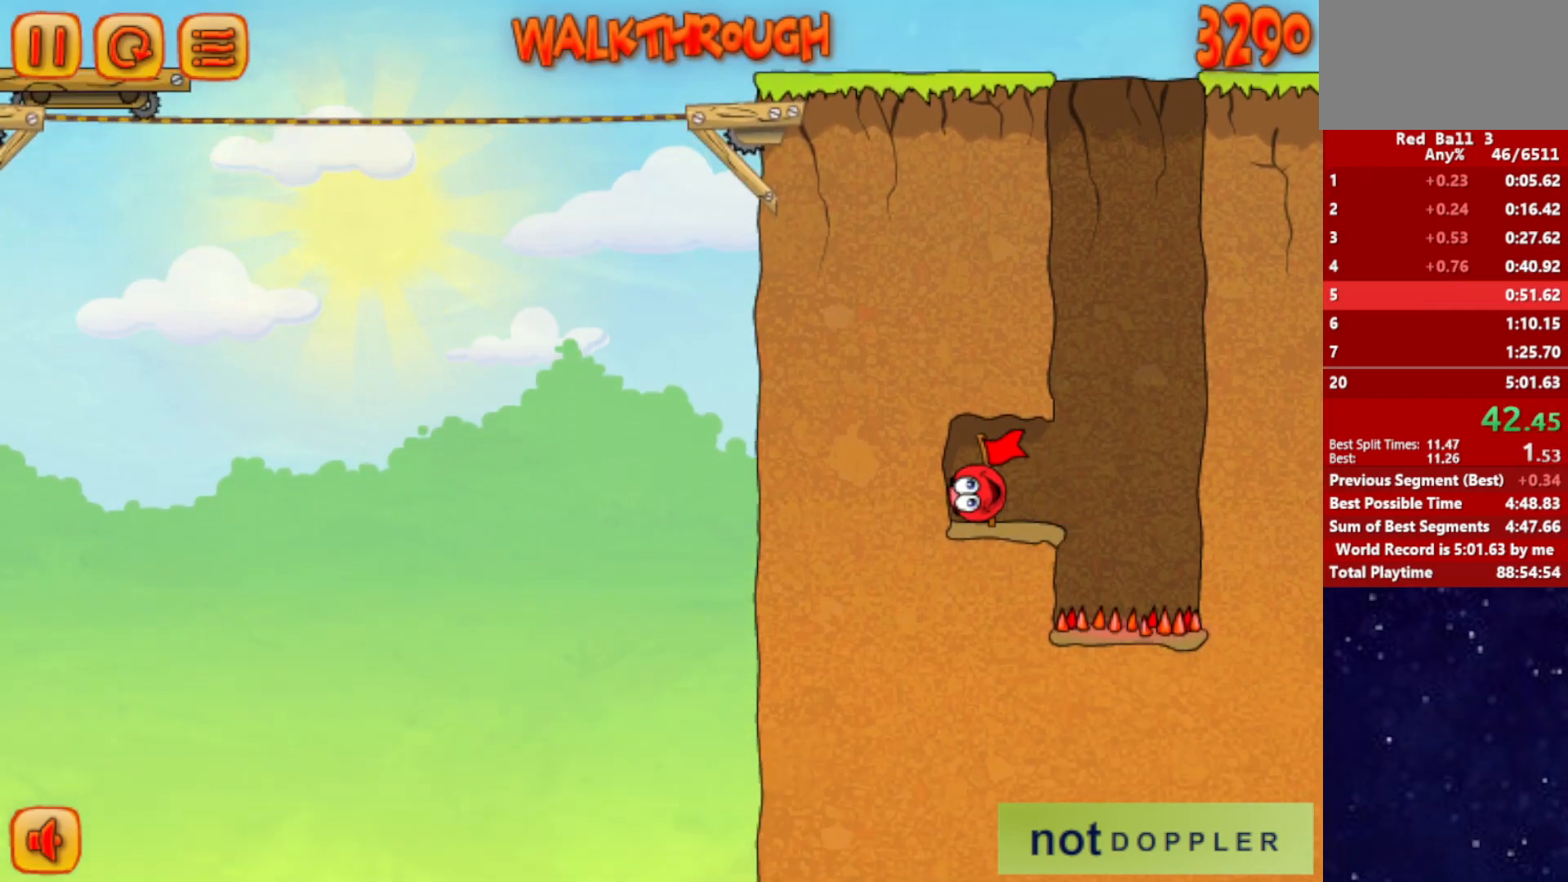
{"keys": ["right"], "events": []}
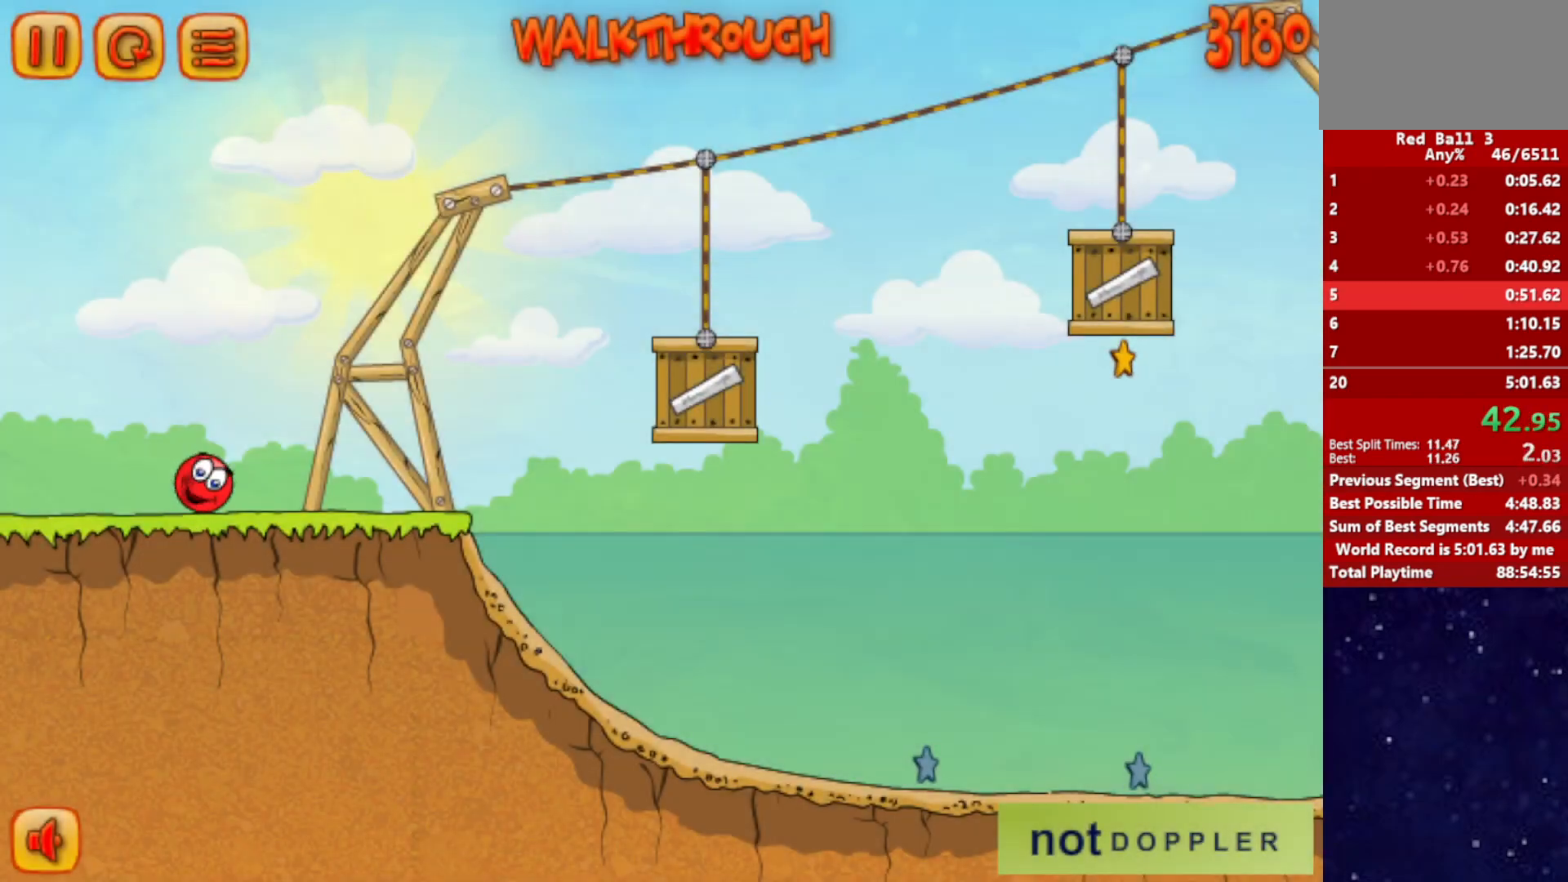
{"keys": ["right", "up"], "events": [[334, "up", "down"]]}
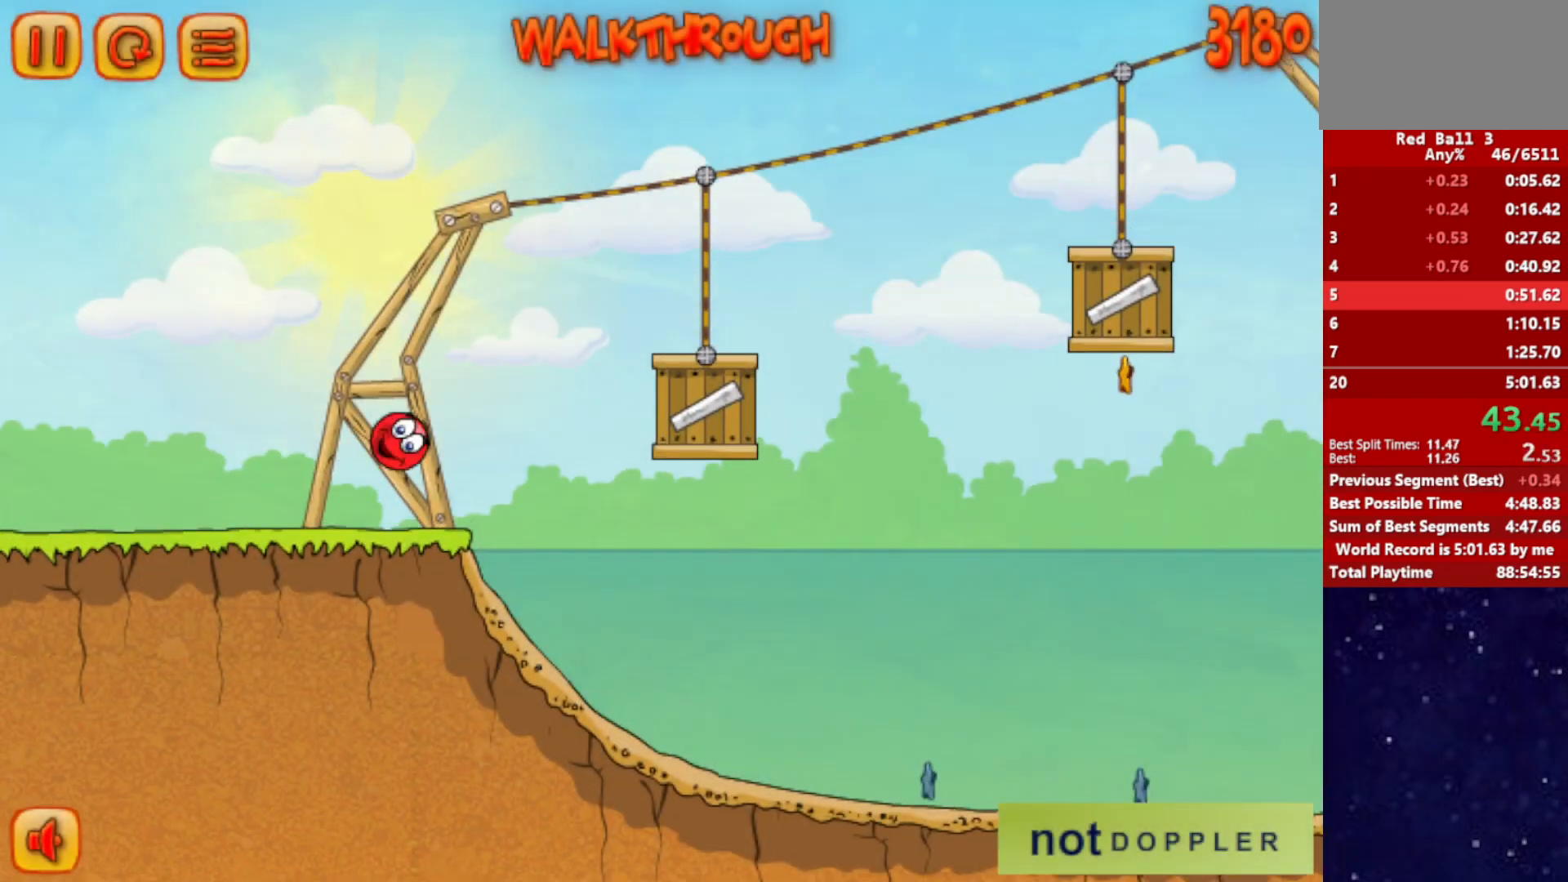
{"keys": ["right"], "events": [[367, "up", "up"]]}
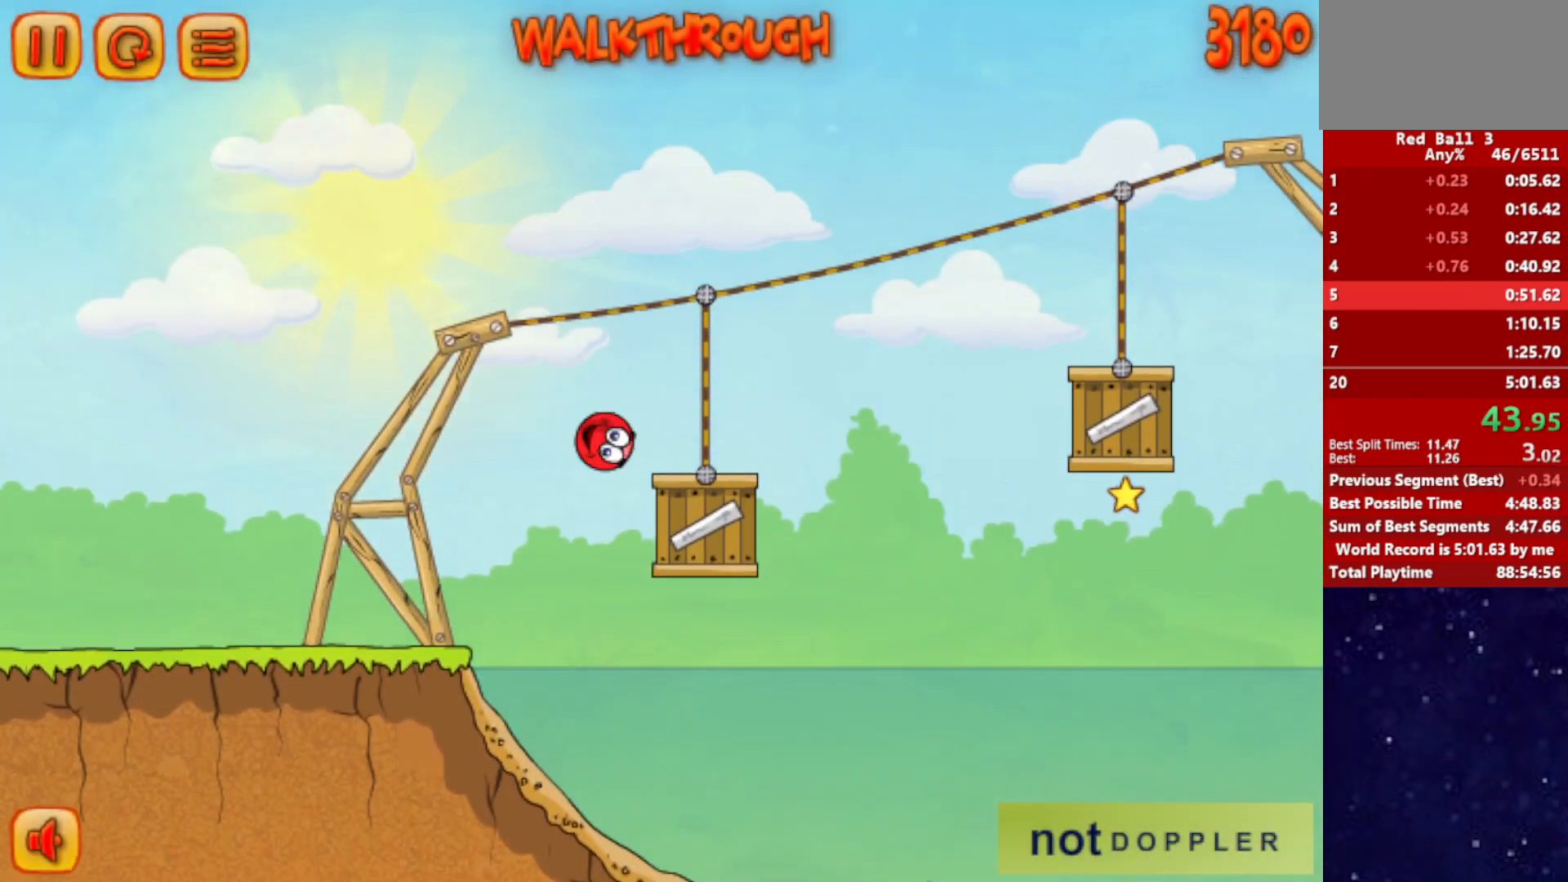
{"keys": ["right"], "events": [[34, "up", "down"], [450, "up", "up"]]}
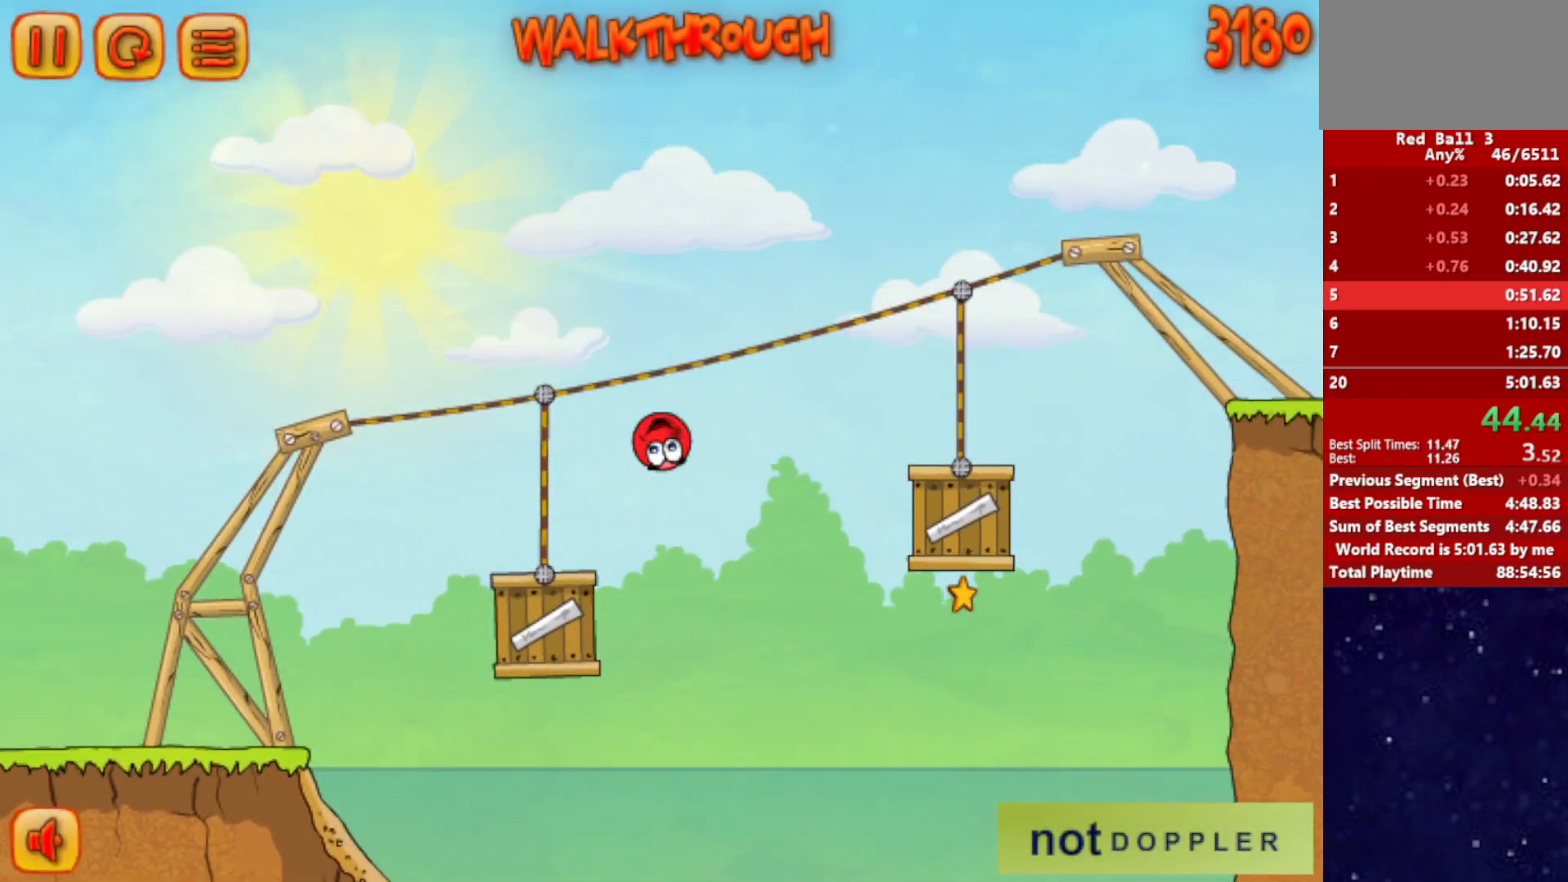
{"keys": ["right", "up"], "events": [[417, "up", "down"]]}
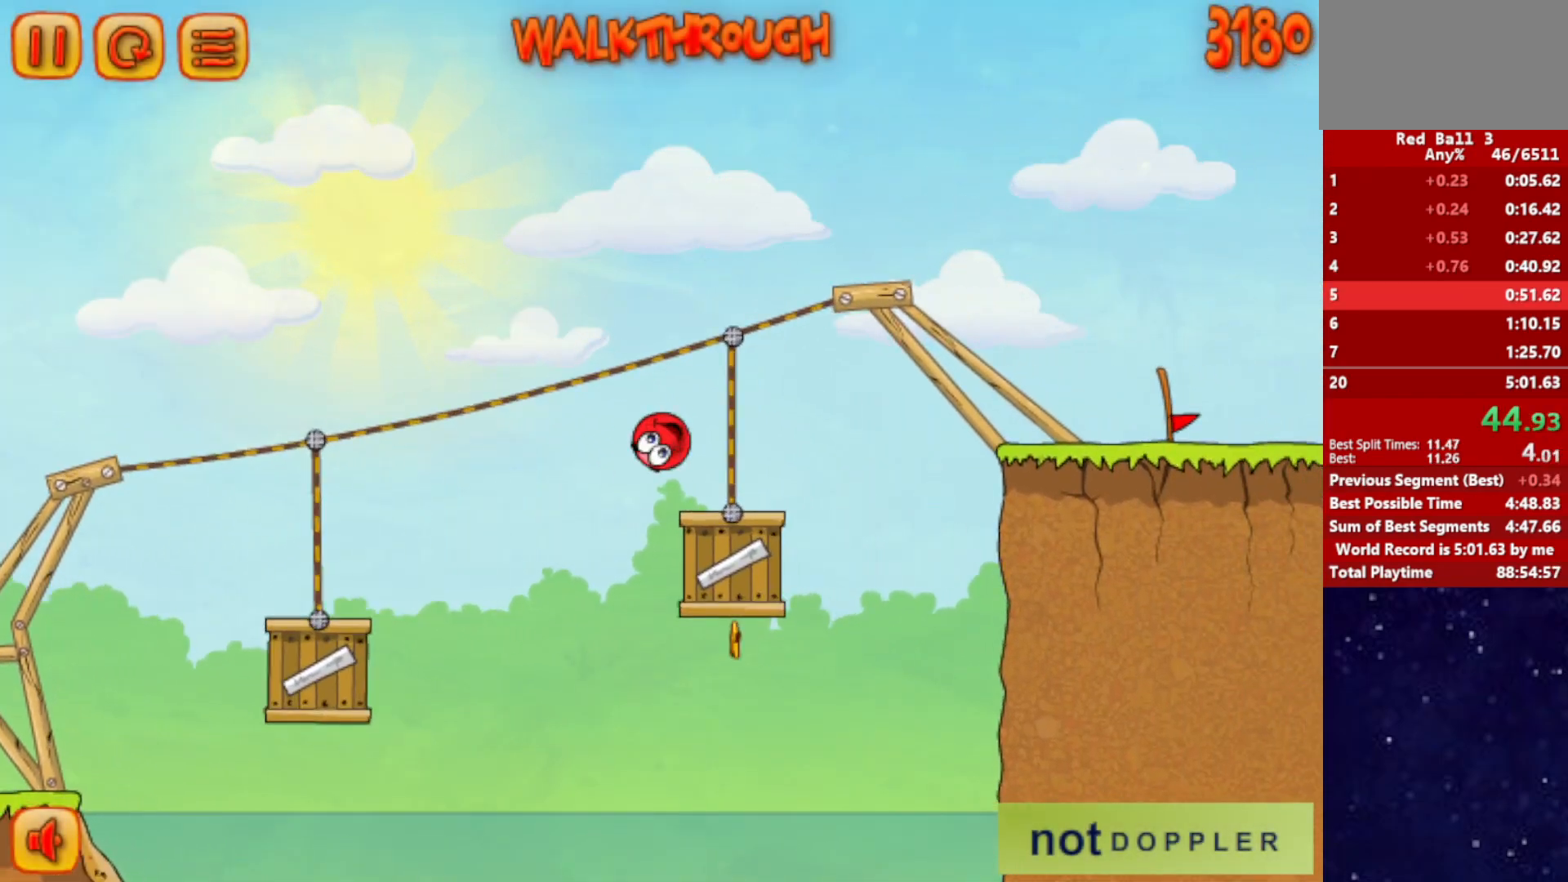
{"keys": ["right"], "events": [[267, "up", "up"]]}
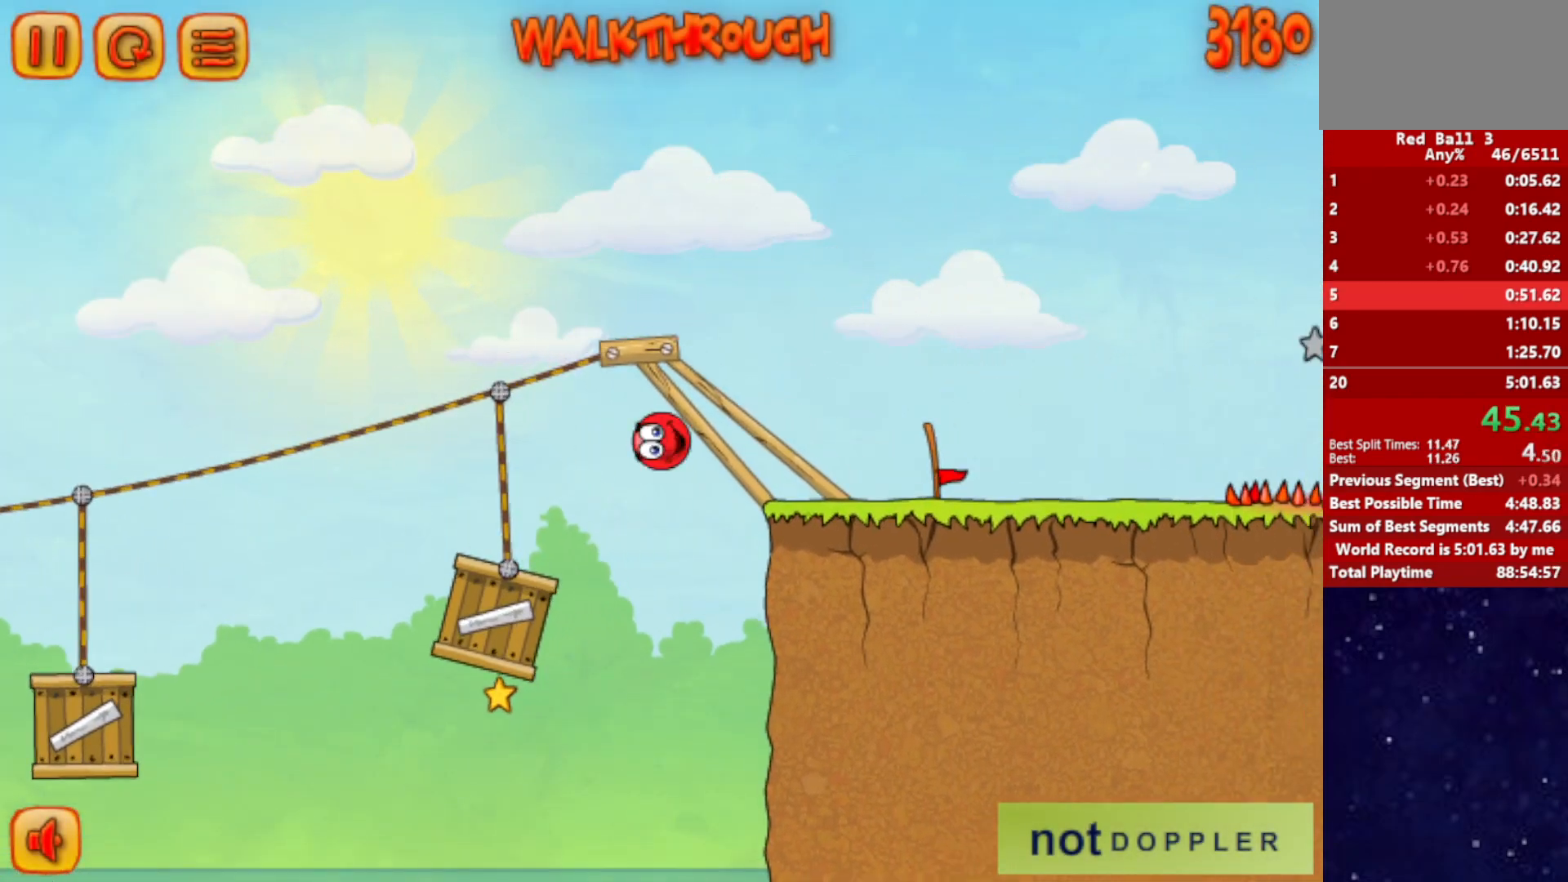
{"keys": ["right"], "events": []}
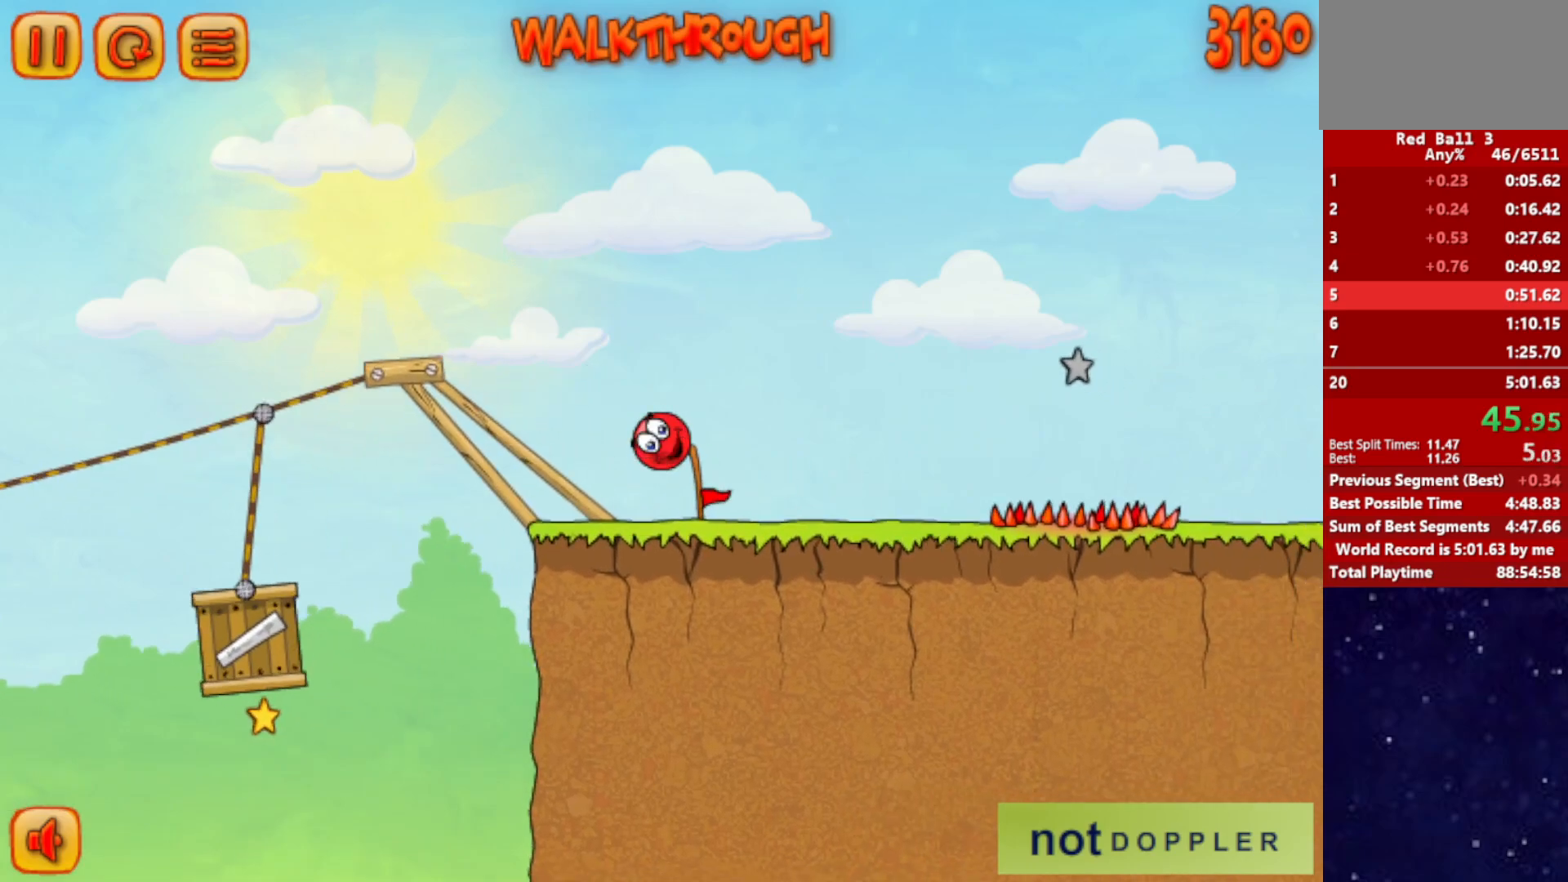
{"keys": ["right"], "events": [[67, "up", "down"], [250, "up", "up"]]}
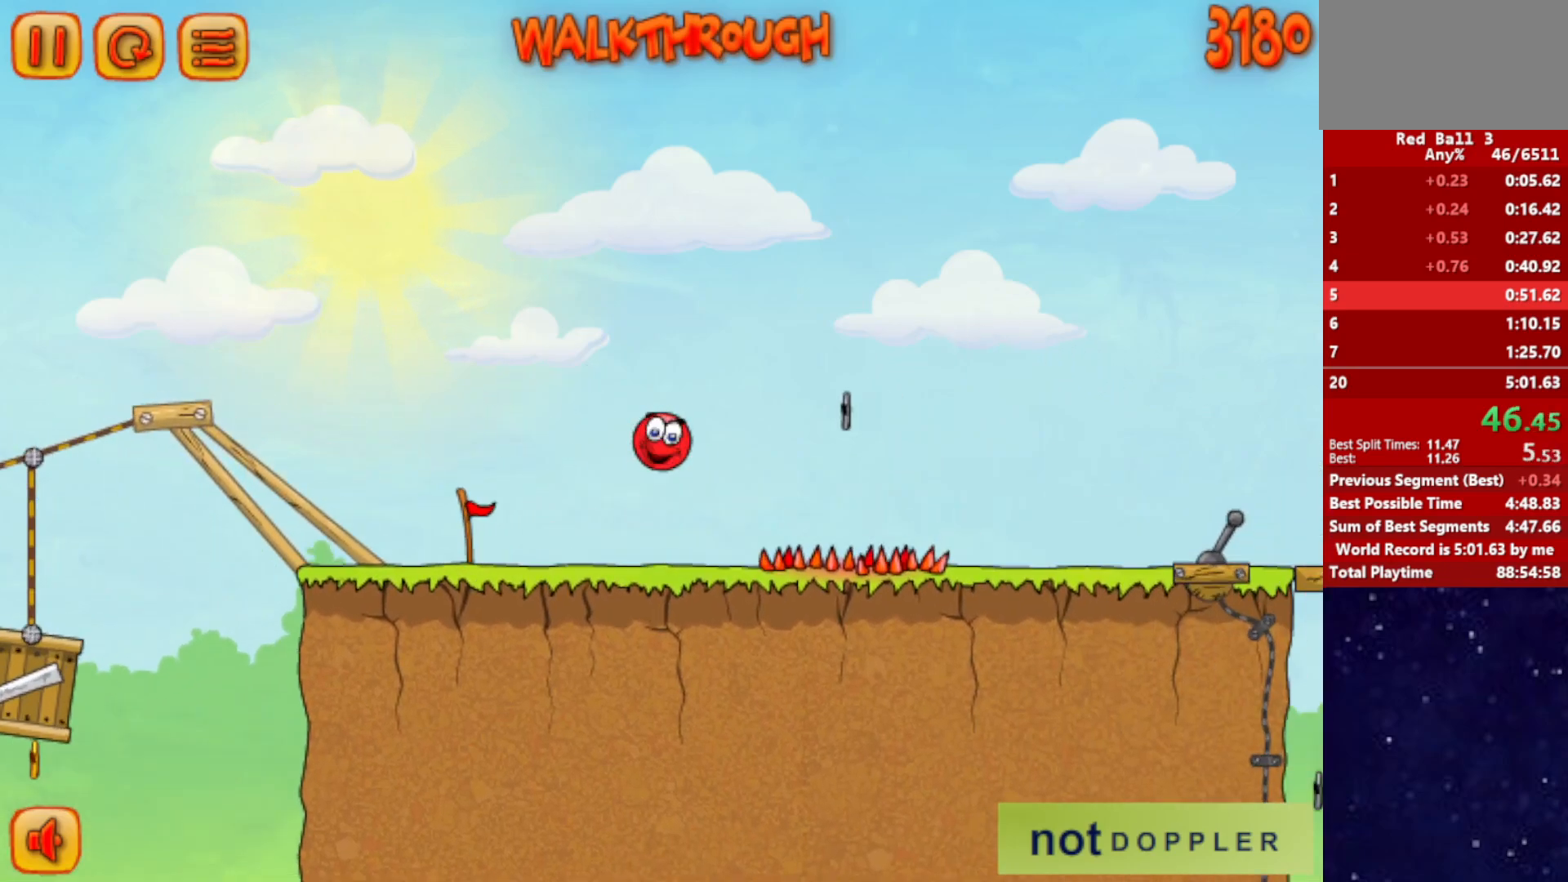
{"keys": ["right"], "events": []}
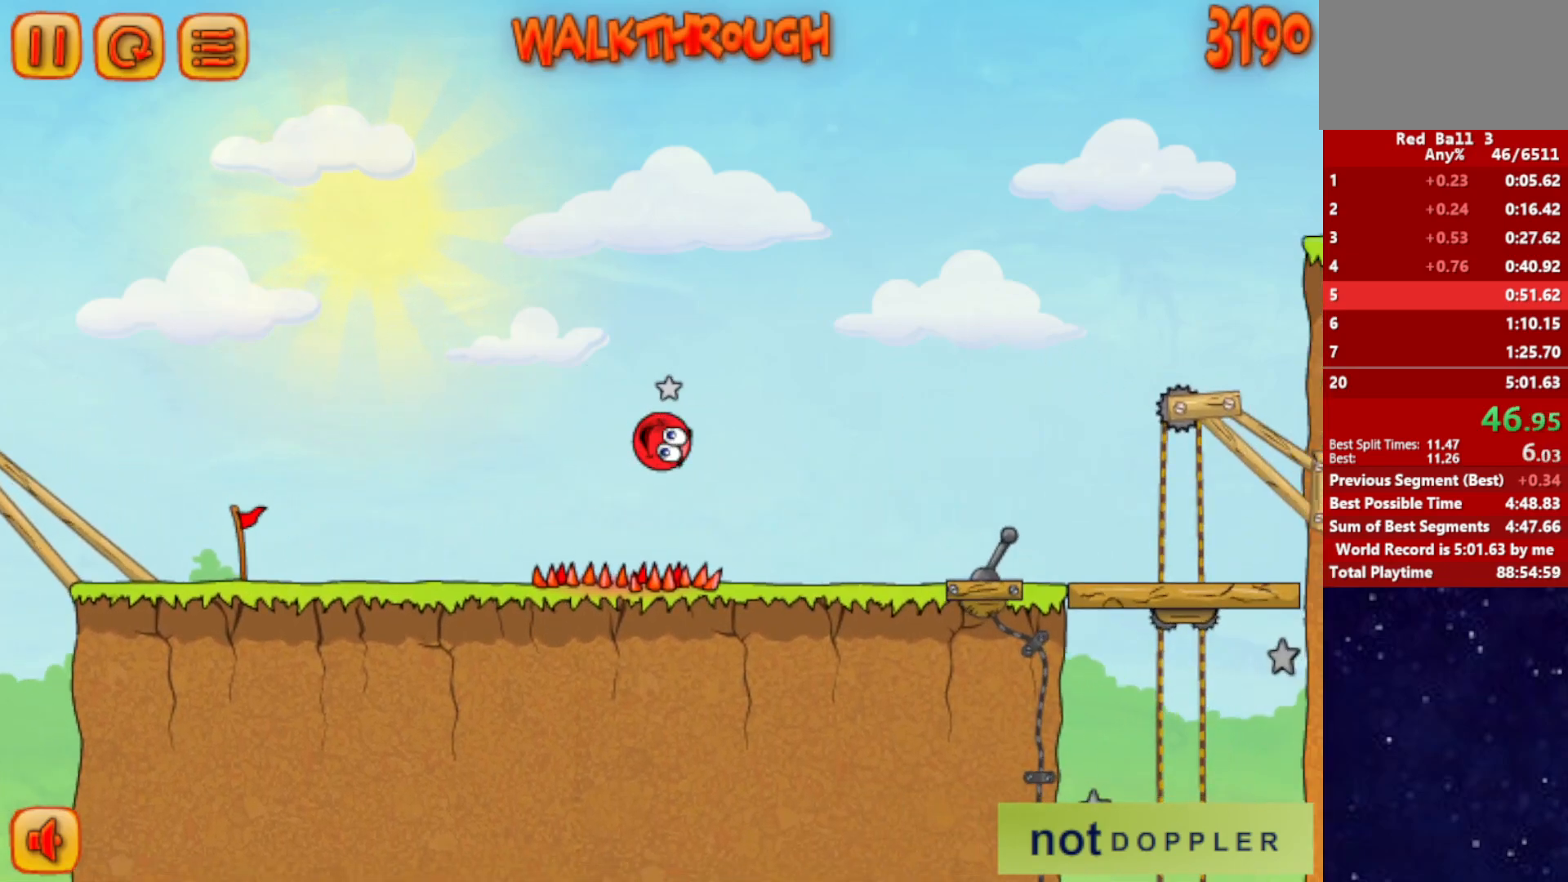
{"keys": ["right", "up"], "events": [[334, "p", "down"], [334, "up", "down"], [417, "p", "up"]]}
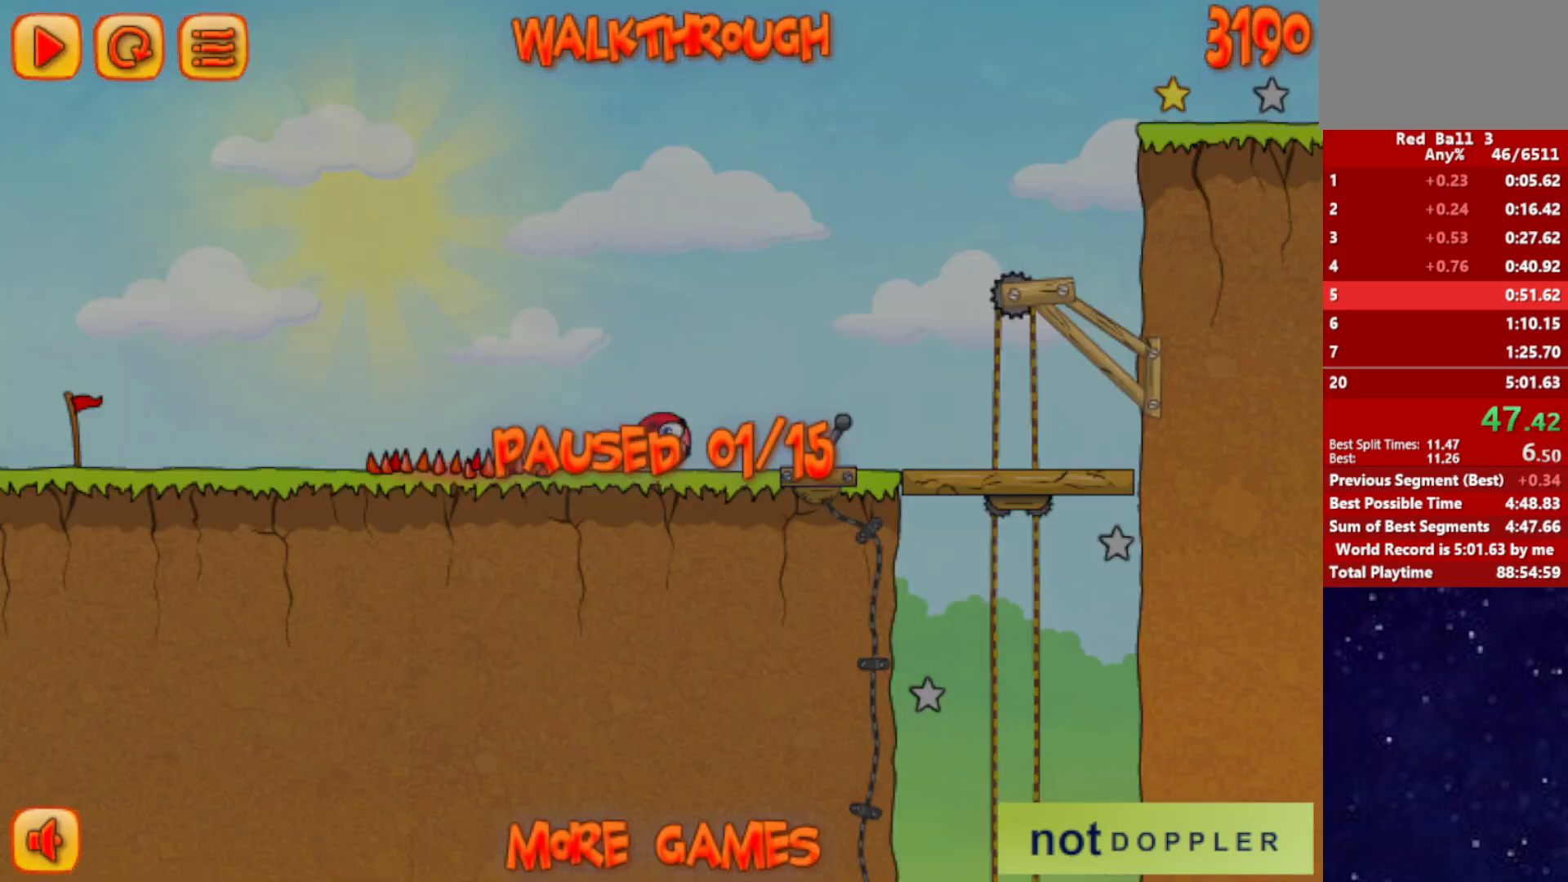
{"keys": ["right", "up"], "events": [[434, "p", "down"], [500, "p", "up"]]}